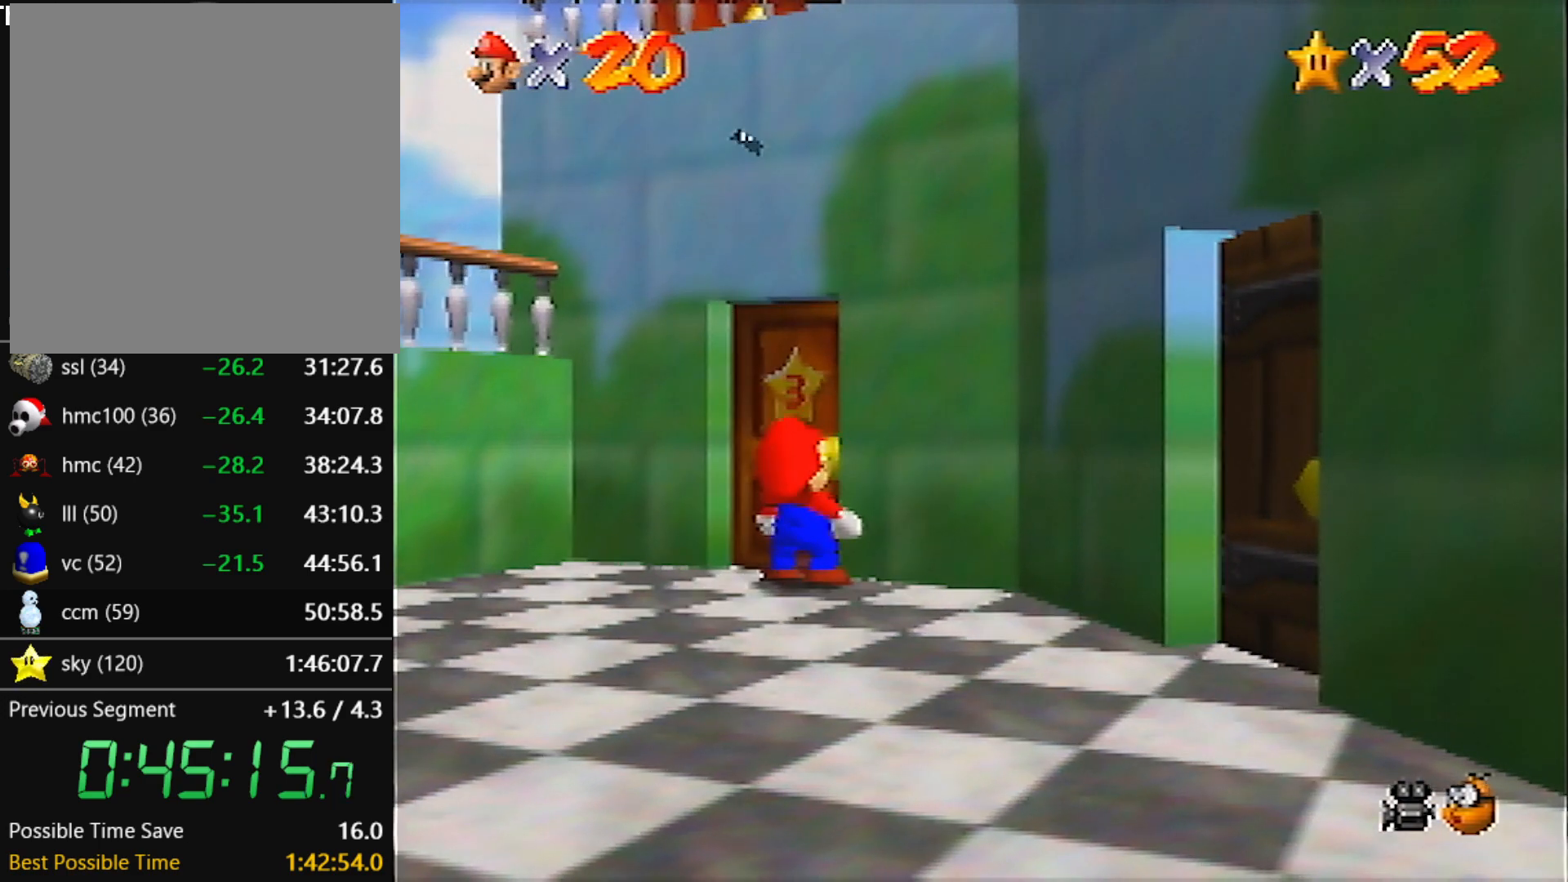
Gameplay with a controller (Nintendo layout); each line is a JSON object with the inputs held at the frame after it. "events" lists button and stick changes between this image and that frame as [ms after this image, input, new state], when the widget could be followed in between. Not read: L3 R3 START.
{"buttons": [], "left_stick": "center", "events": [[334, "A", "down"], [367, "B", "down"], [467, "A", "up"], [467, "B", "up"]]}
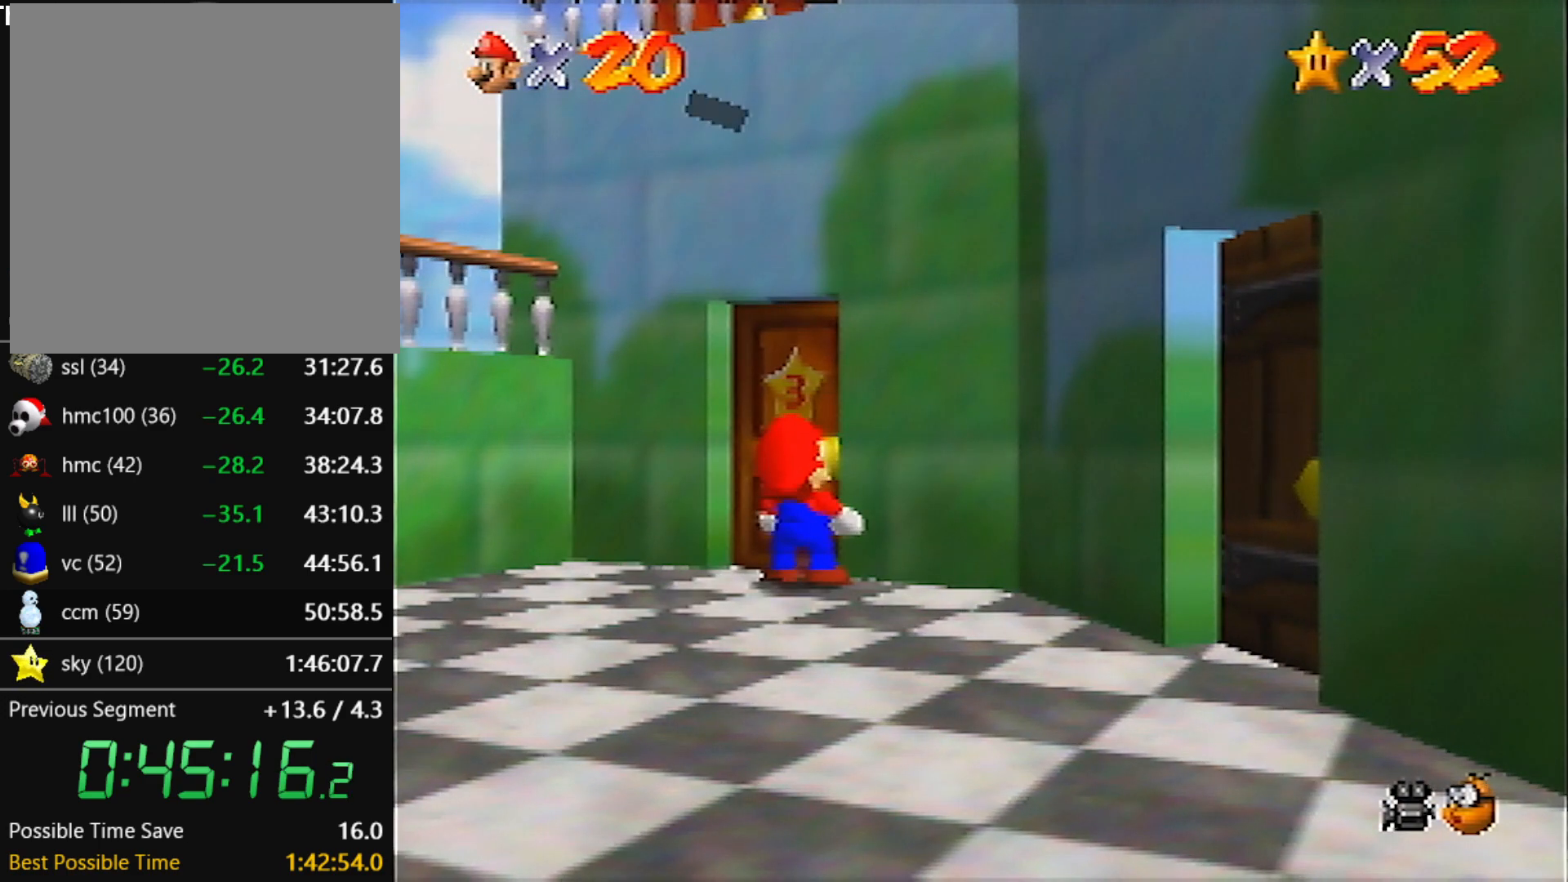
{"buttons": [], "left_stick": "up", "events": [[267, "left_stick", "up"]]}
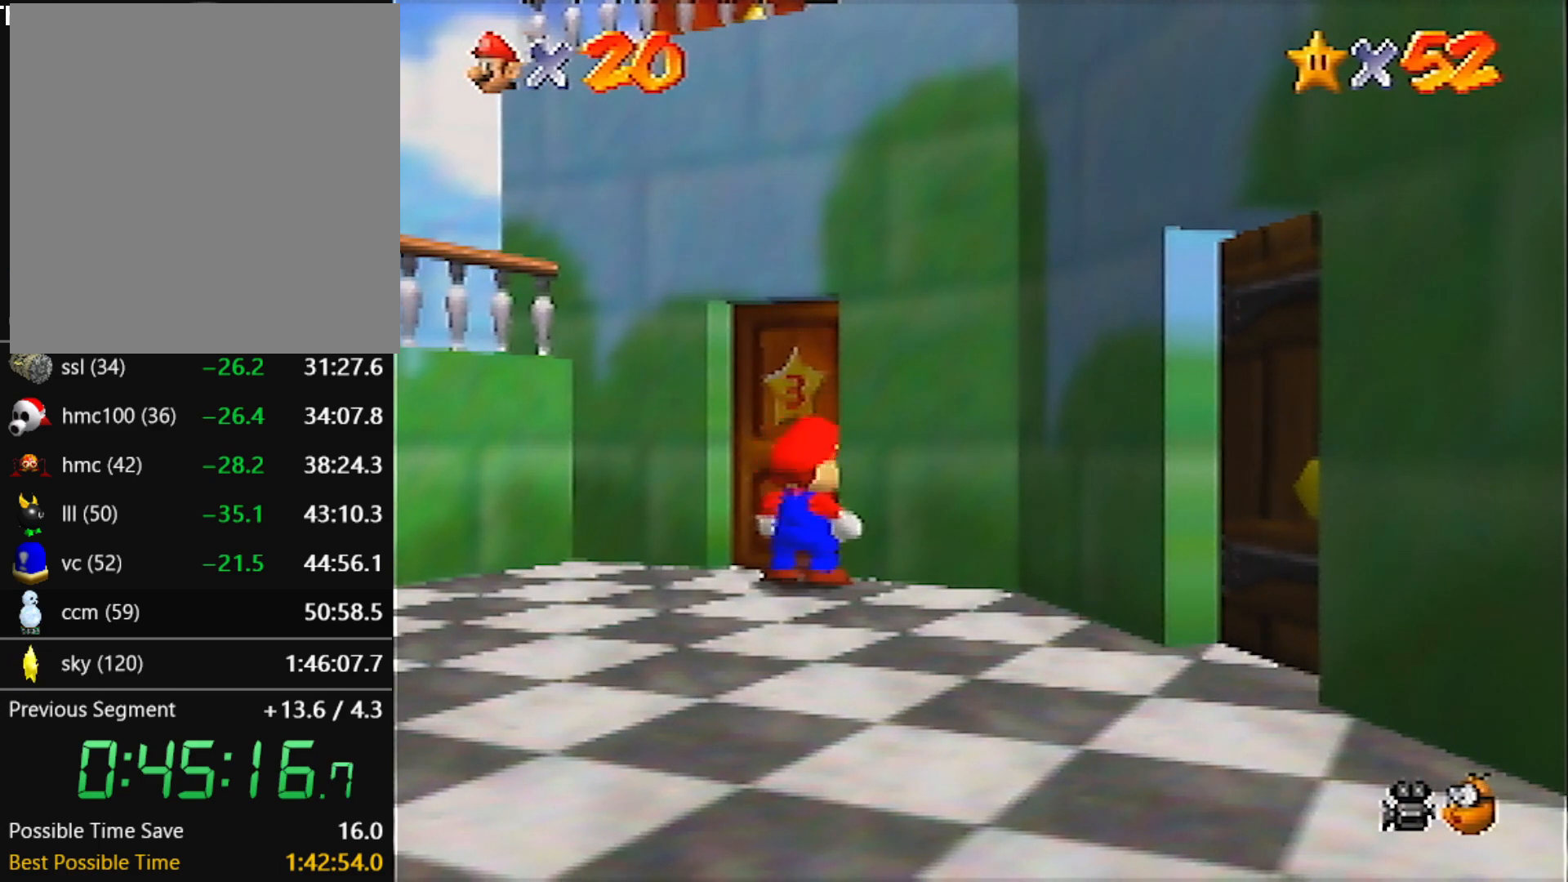
{"buttons": [], "left_stick": "up", "events": []}
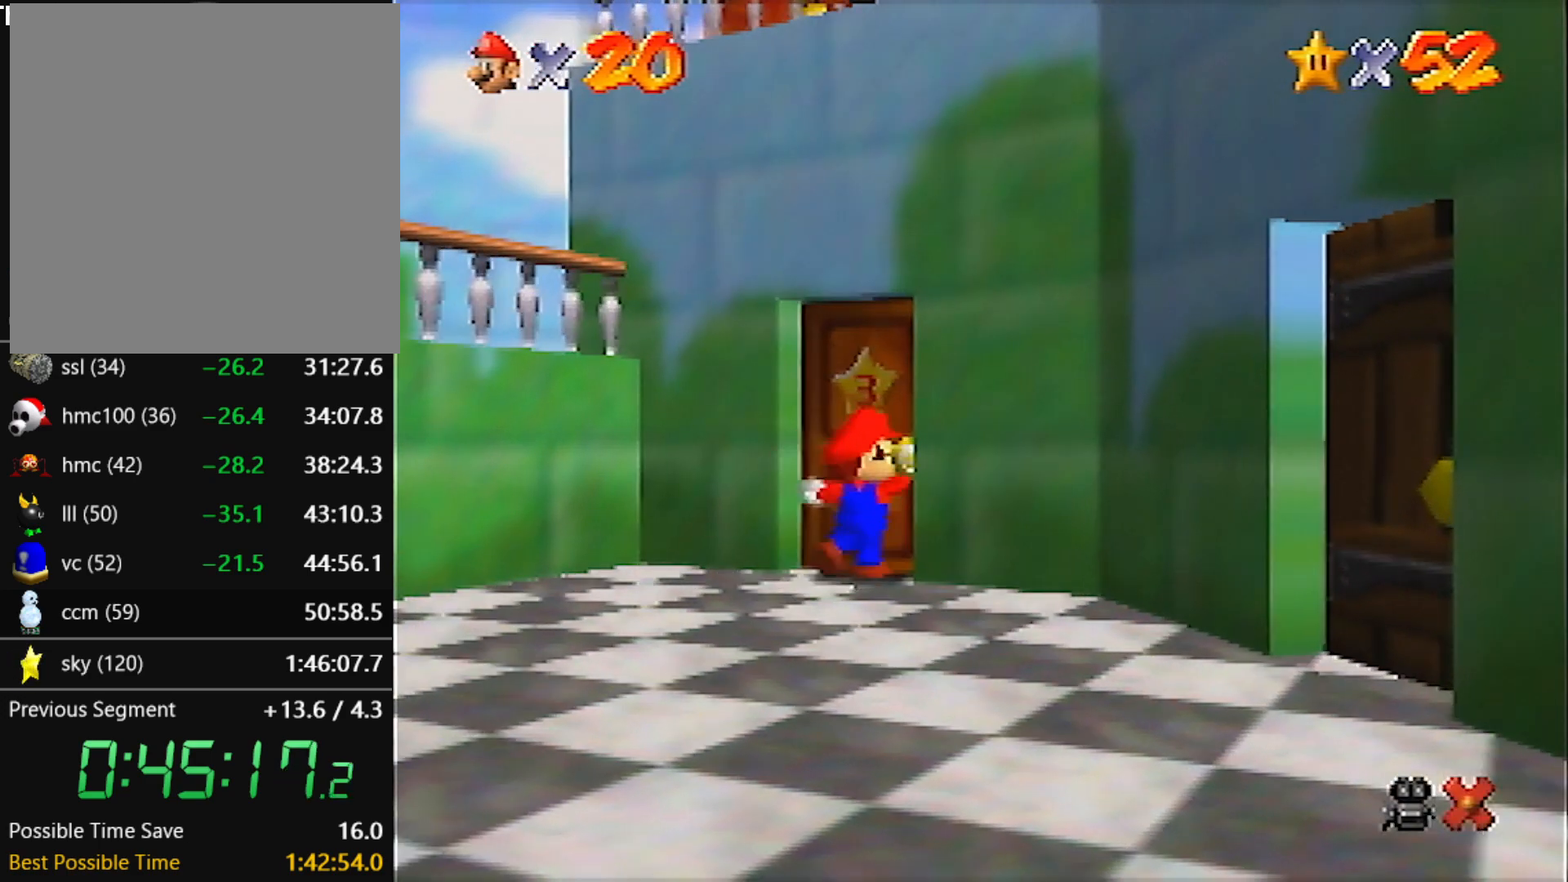
{"buttons": [], "left_stick": "up", "events": []}
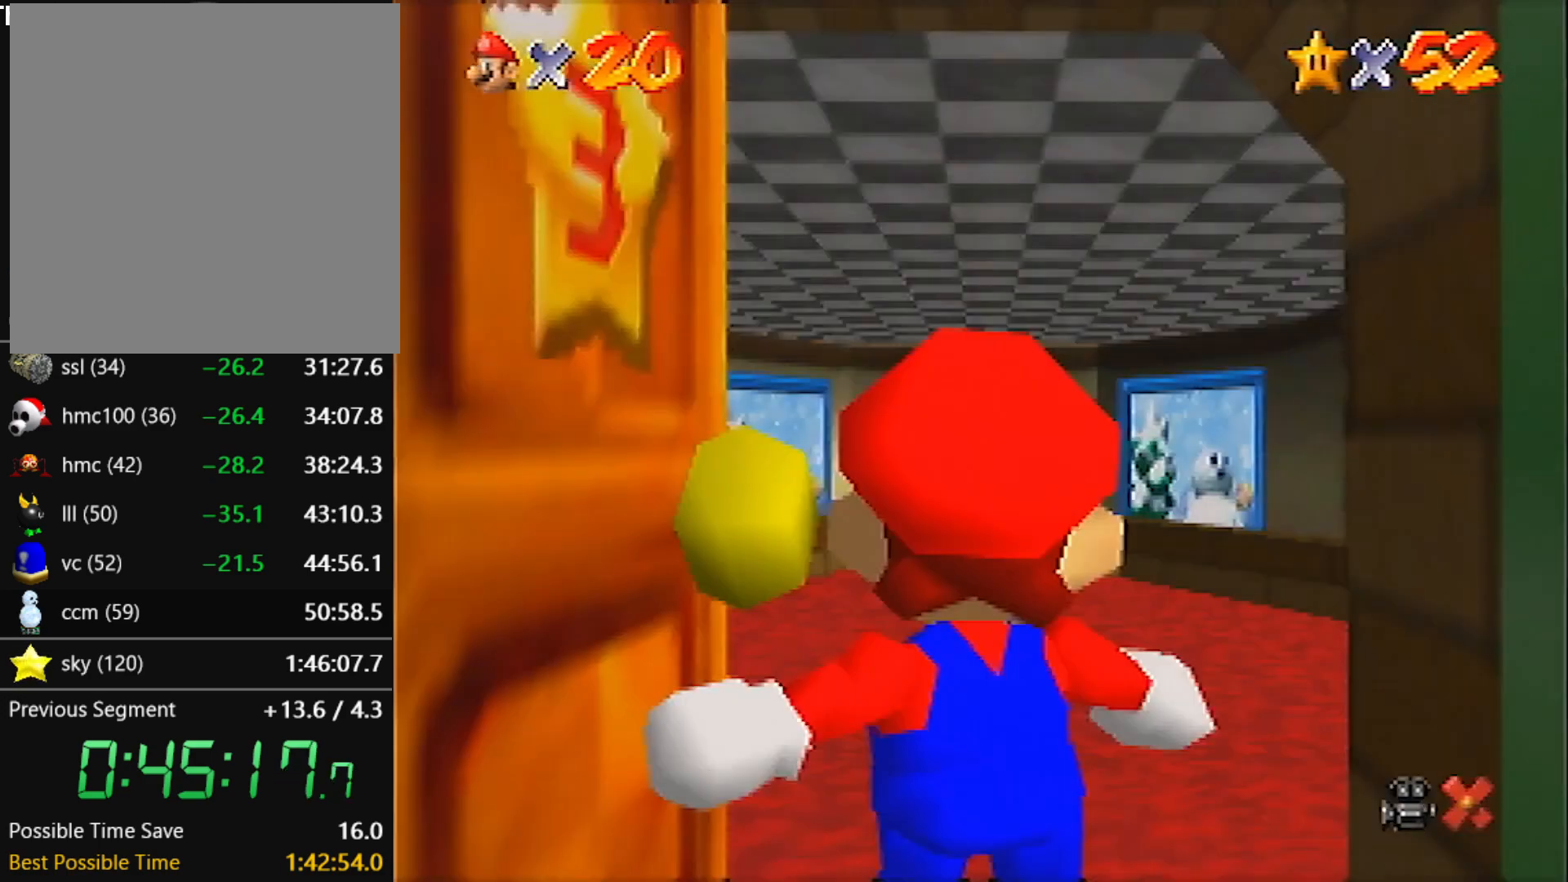
{"buttons": [], "left_stick": "up", "events": []}
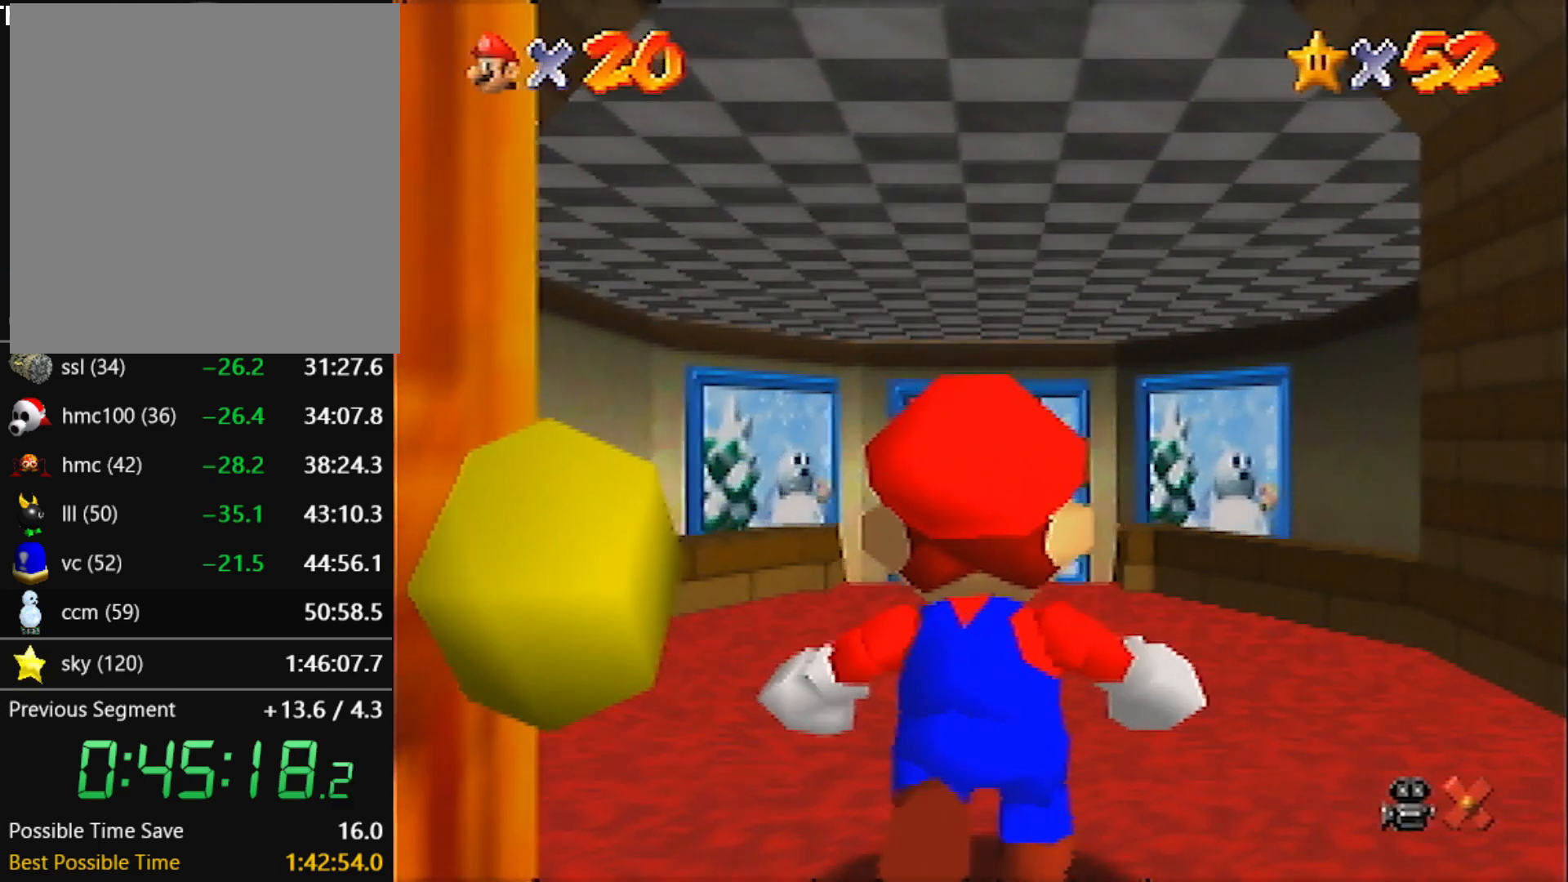
{"buttons": ["Z"], "left_stick": "up", "events": [[500, "Z", "down"]]}
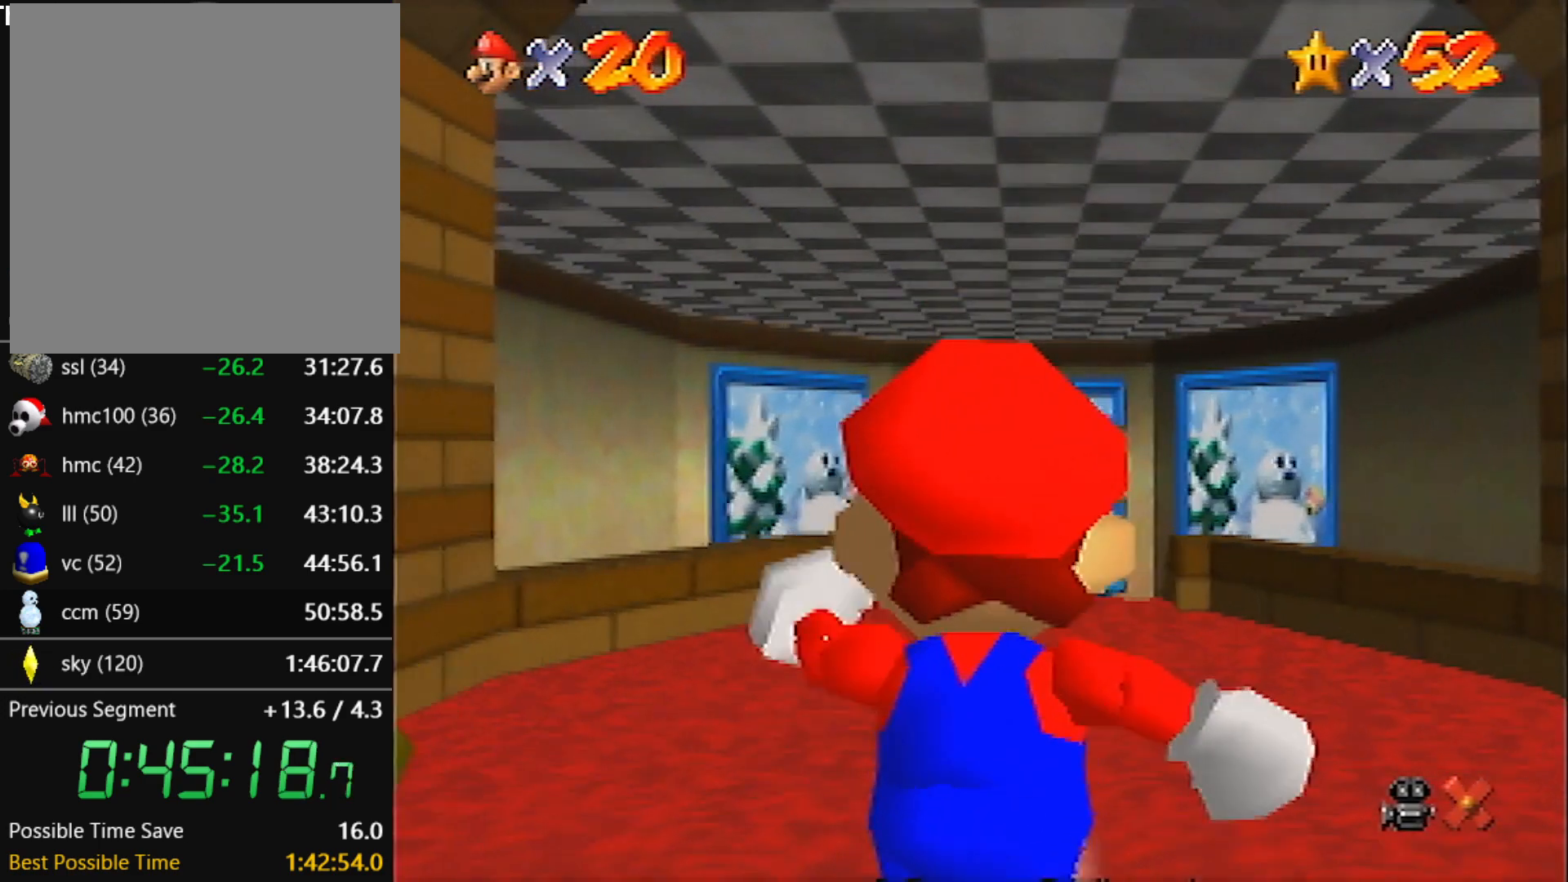
{"buttons": ["Z"], "left_stick": "up", "events": [[67, "A", "down"], [234, "A", "up"]]}
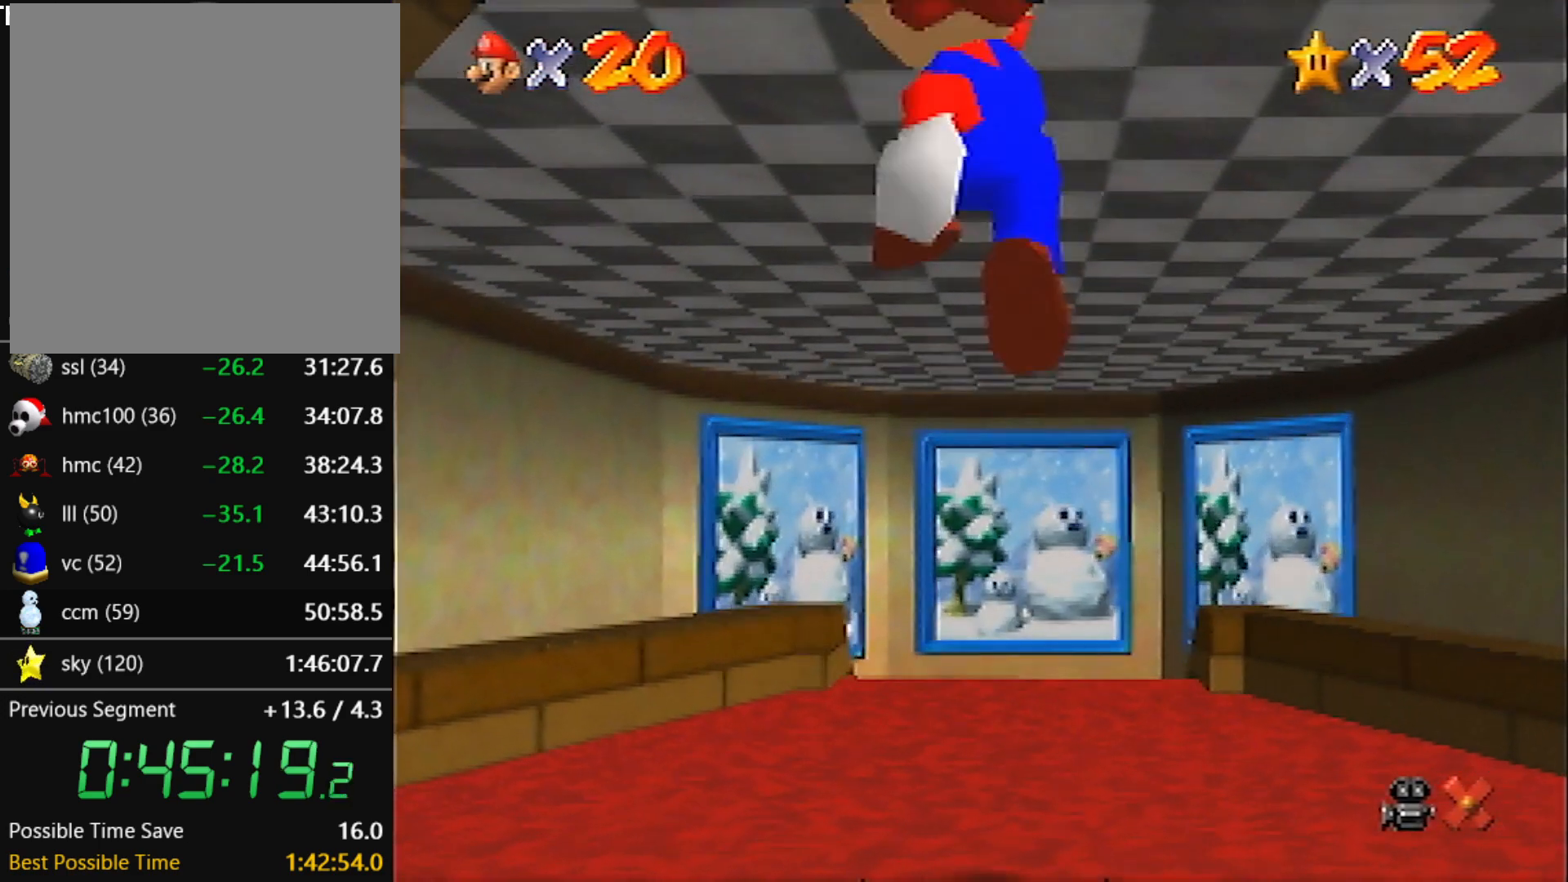
{"buttons": [], "left_stick": "up", "events": [[133, "Z", "up"], [167, "A", "down"], [267, "A", "up"], [367, "B", "down"], [434, "B", "up"]]}
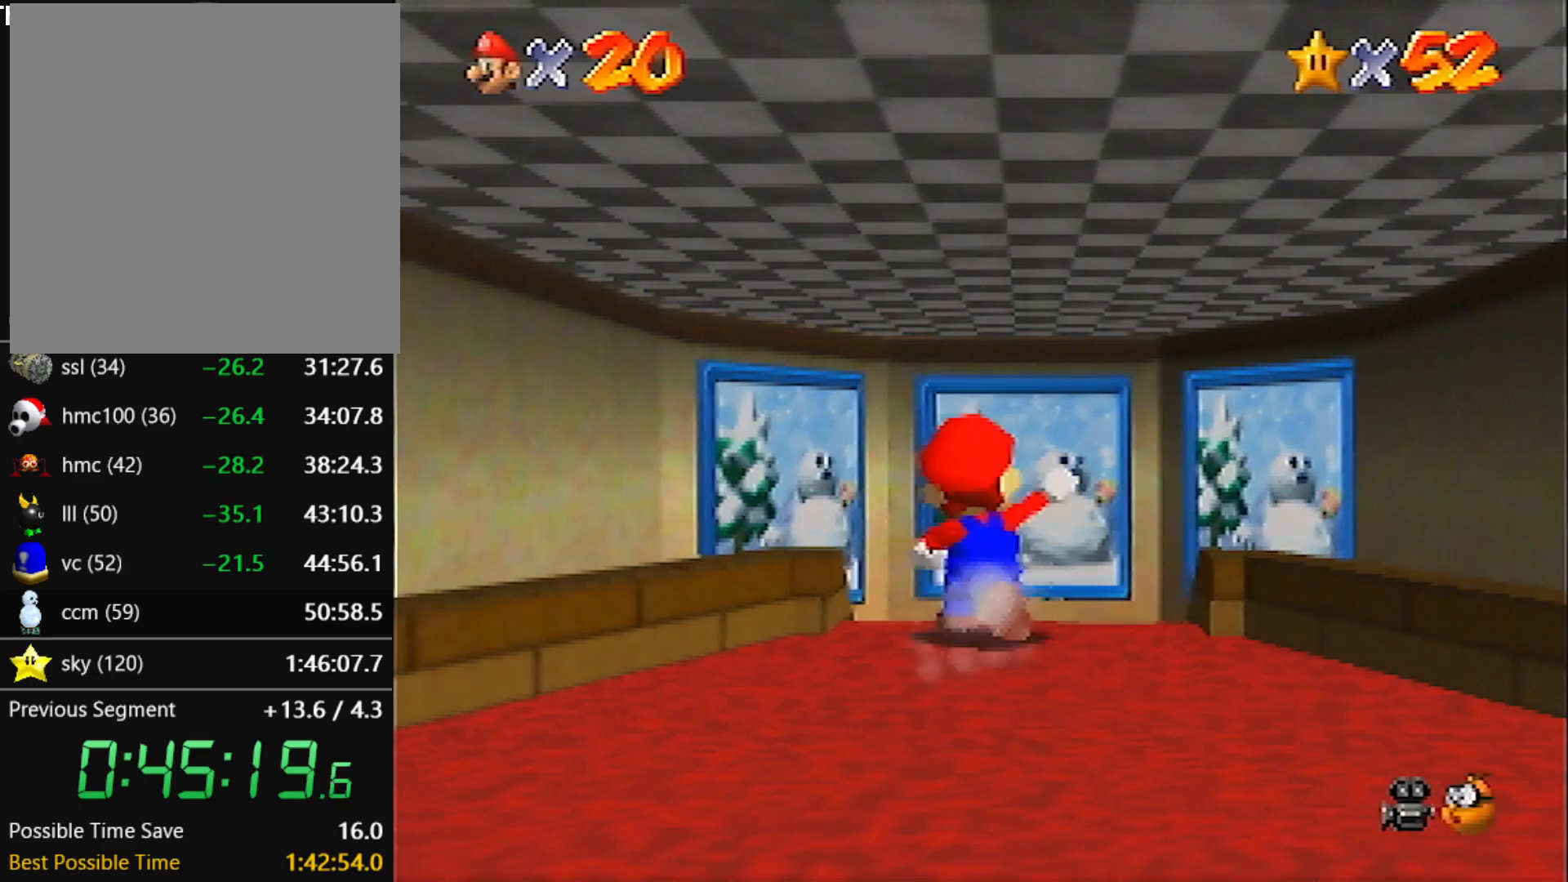
{"buttons": [], "left_stick": "up", "events": []}
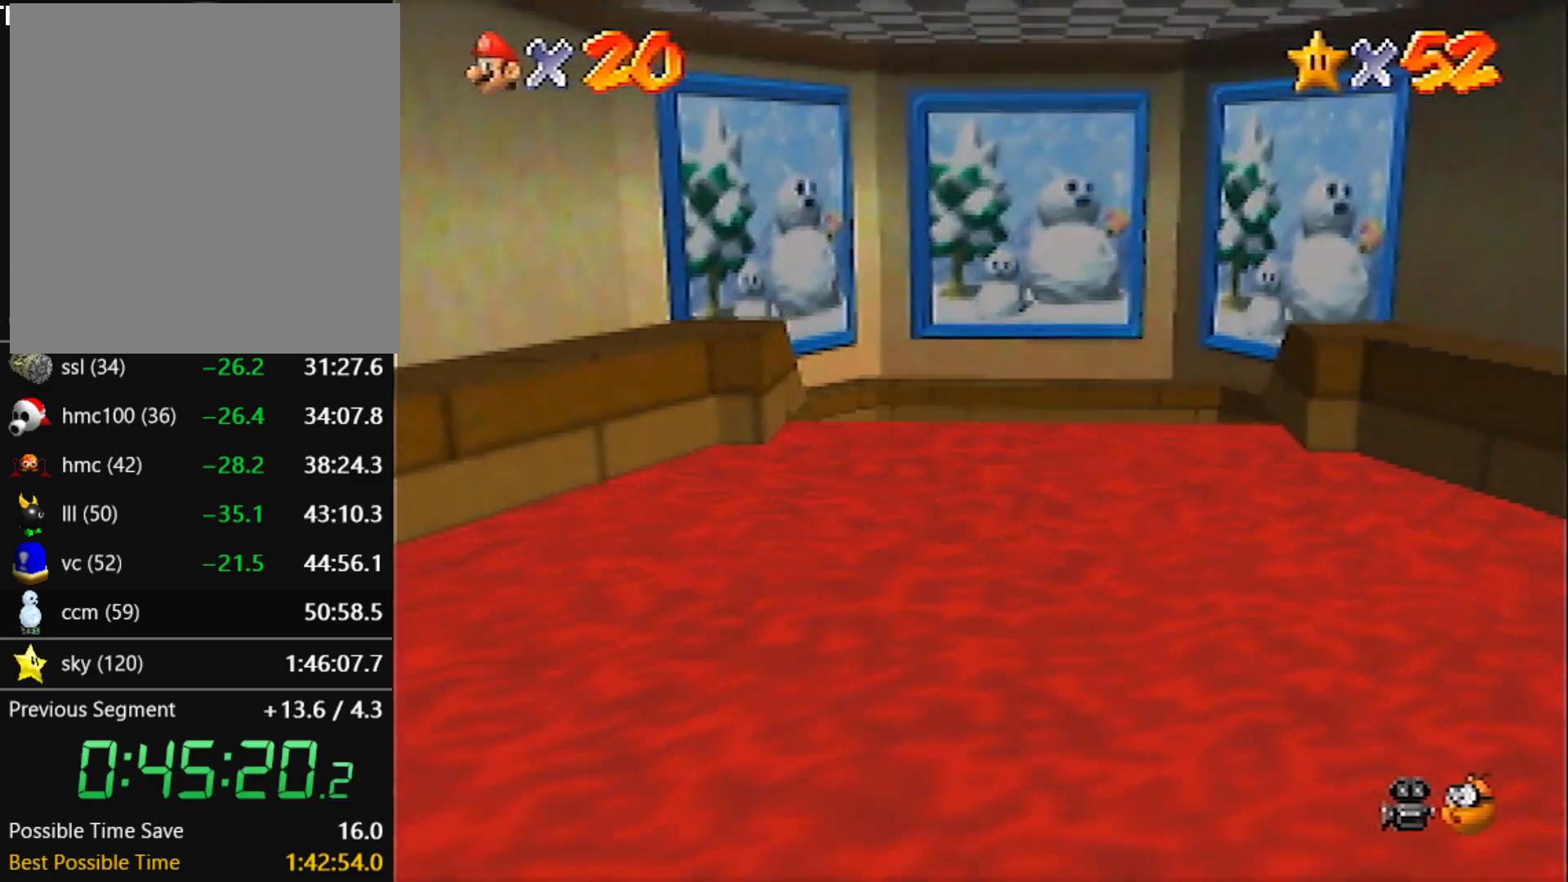
{"buttons": ["A"], "left_stick": "up", "events": [[33, "A", "down"]]}
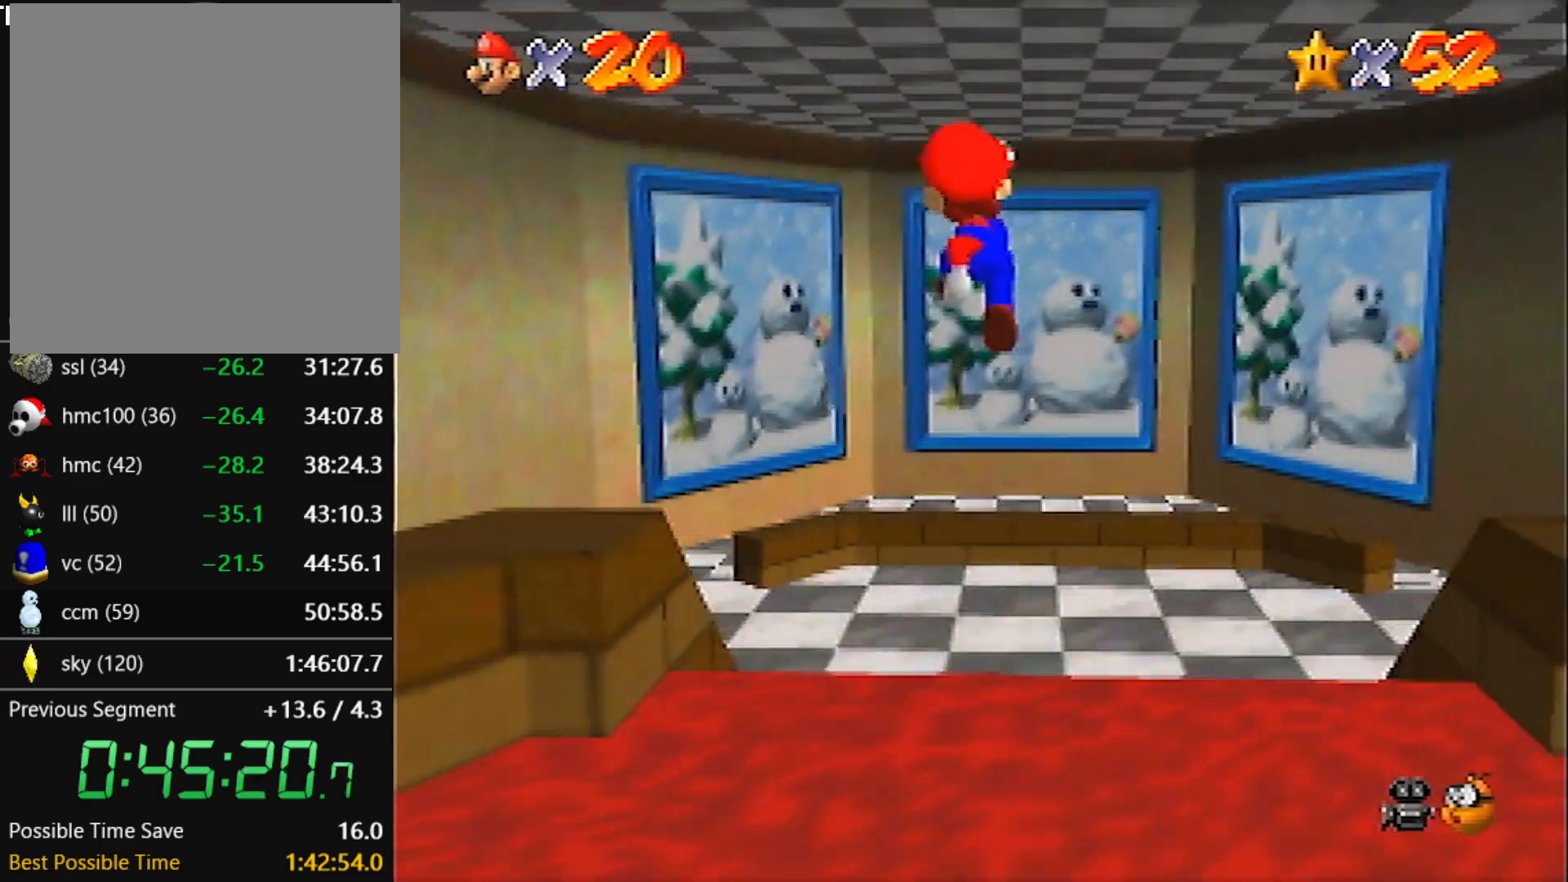
{"buttons": ["A", "B"], "left_stick": "up", "events": [[134, "B", "down"], [267, "A", "up"], [267, "B", "up"], [467, "A", "down"], [501, "B", "down"]]}
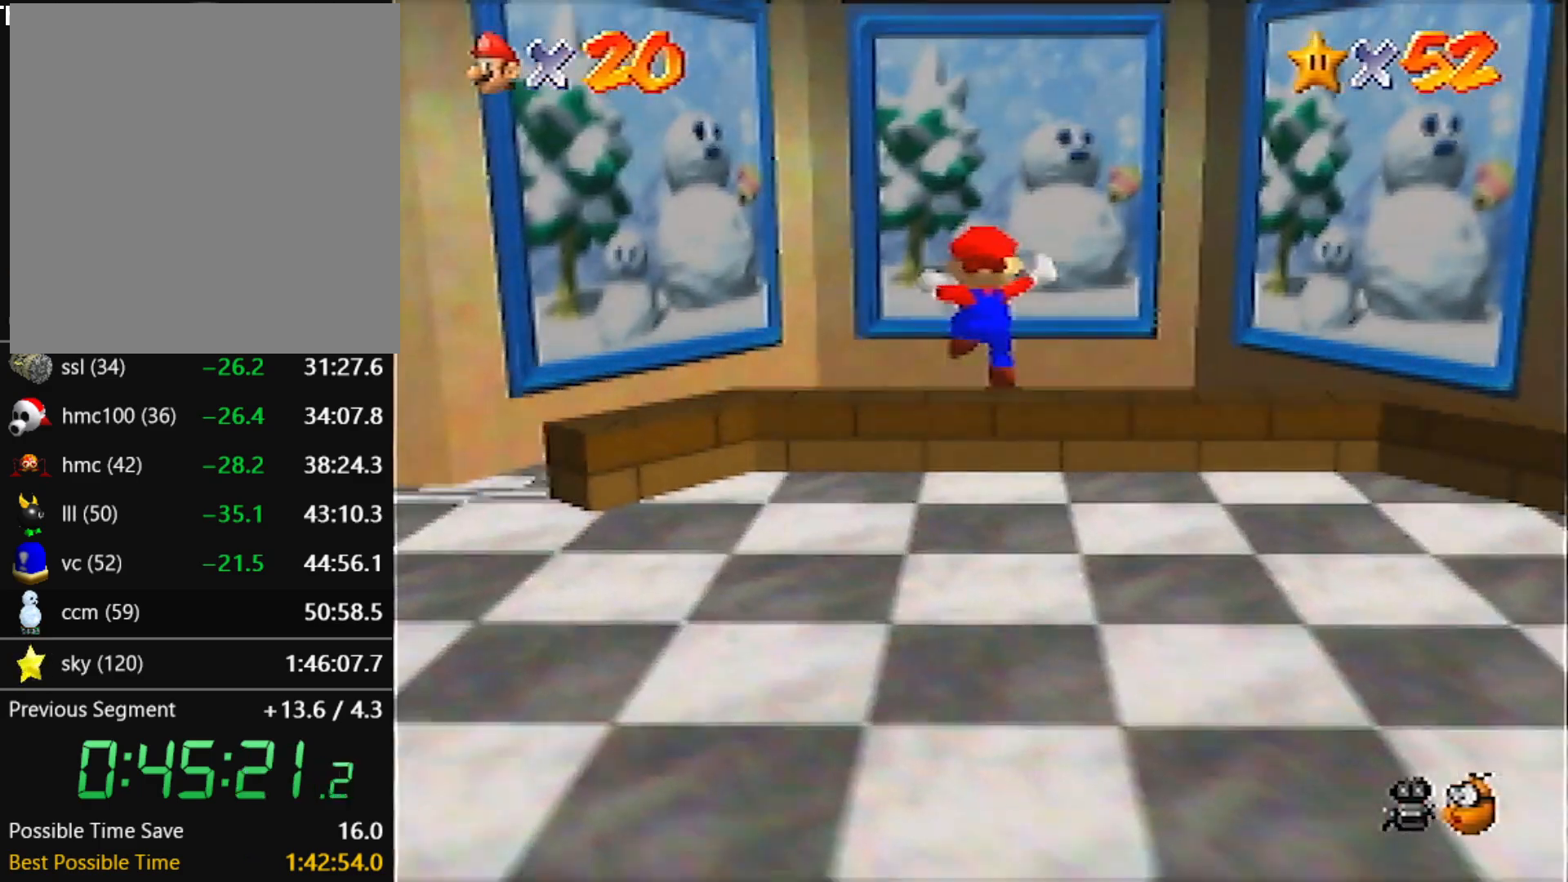
{"buttons": [], "left_stick": "up", "events": [[133, "A", "up"], [133, "B", "up"], [300, "A", "down"], [500, "A", "up"]]}
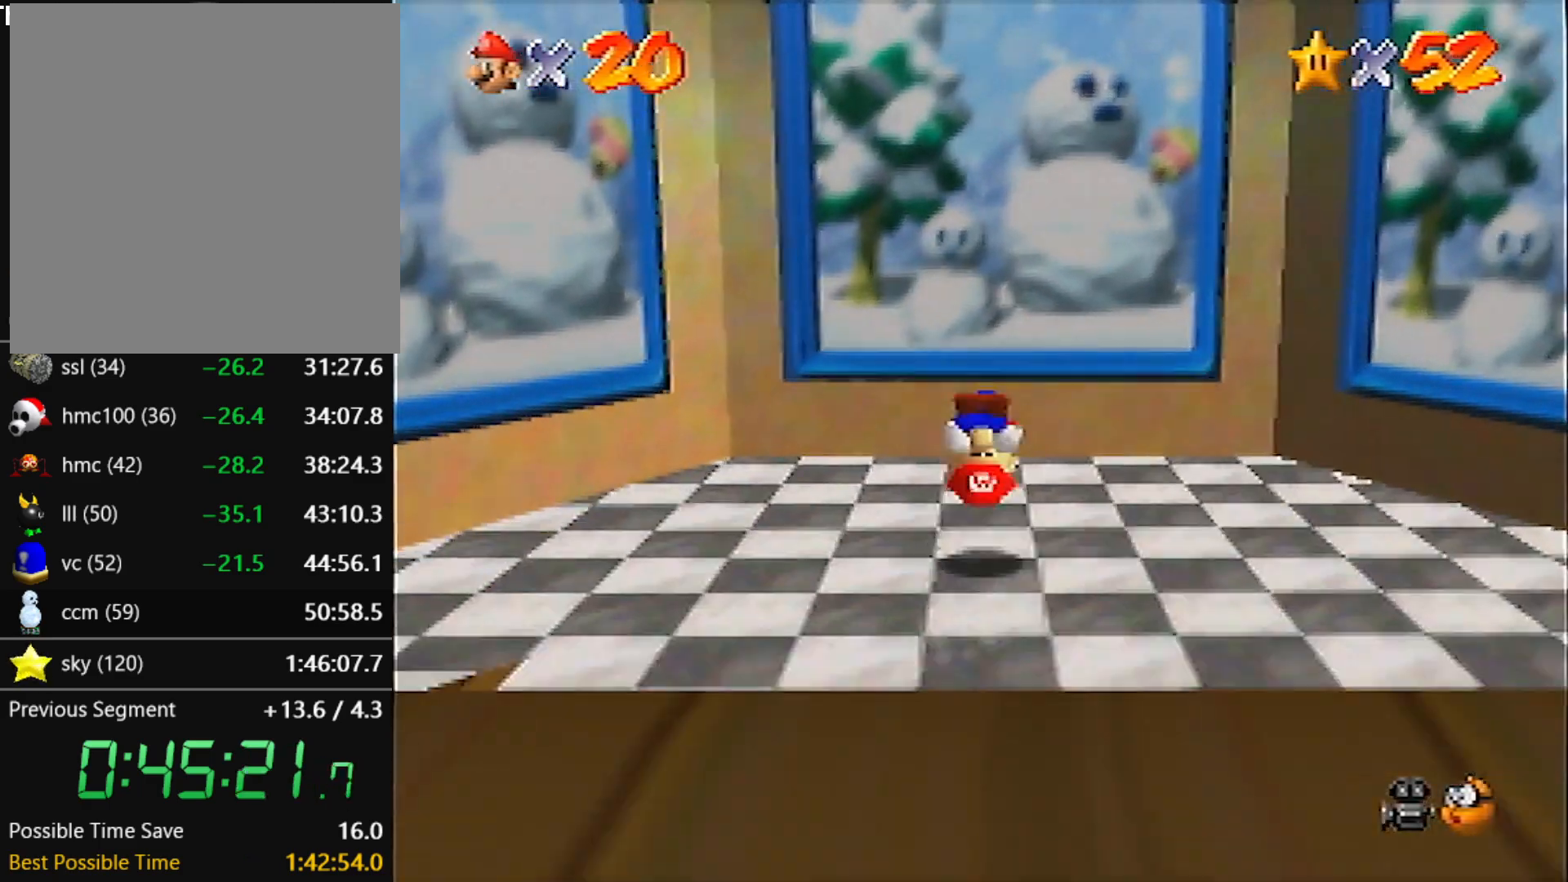
{"buttons": [], "left_stick": "up", "events": [[367, "A", "down"], [501, "A", "up"]]}
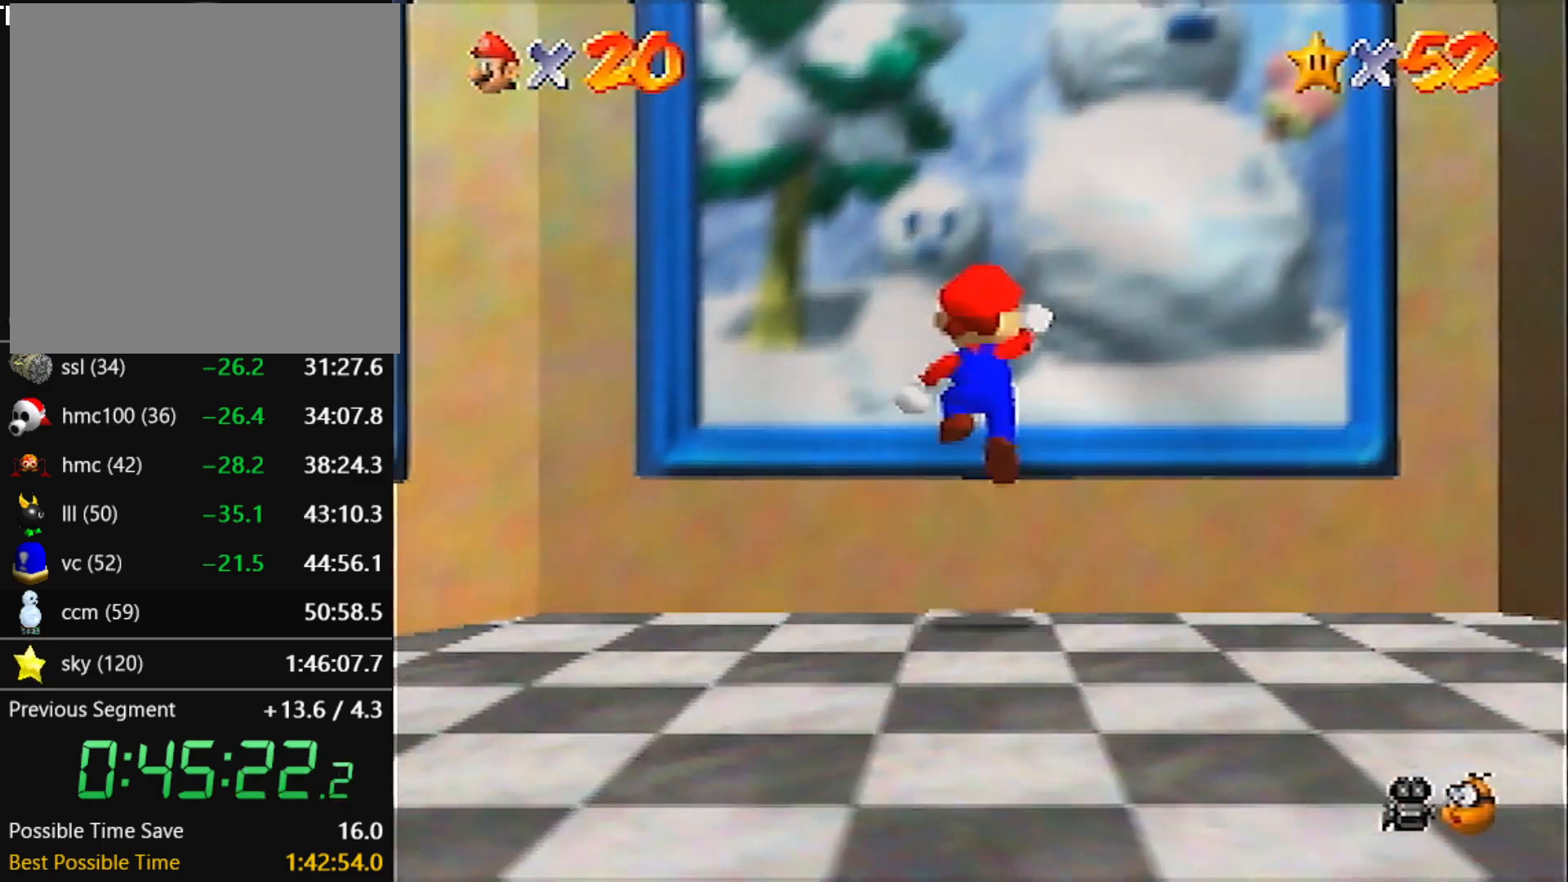
{"buttons": [], "left_stick": "up", "events": []}
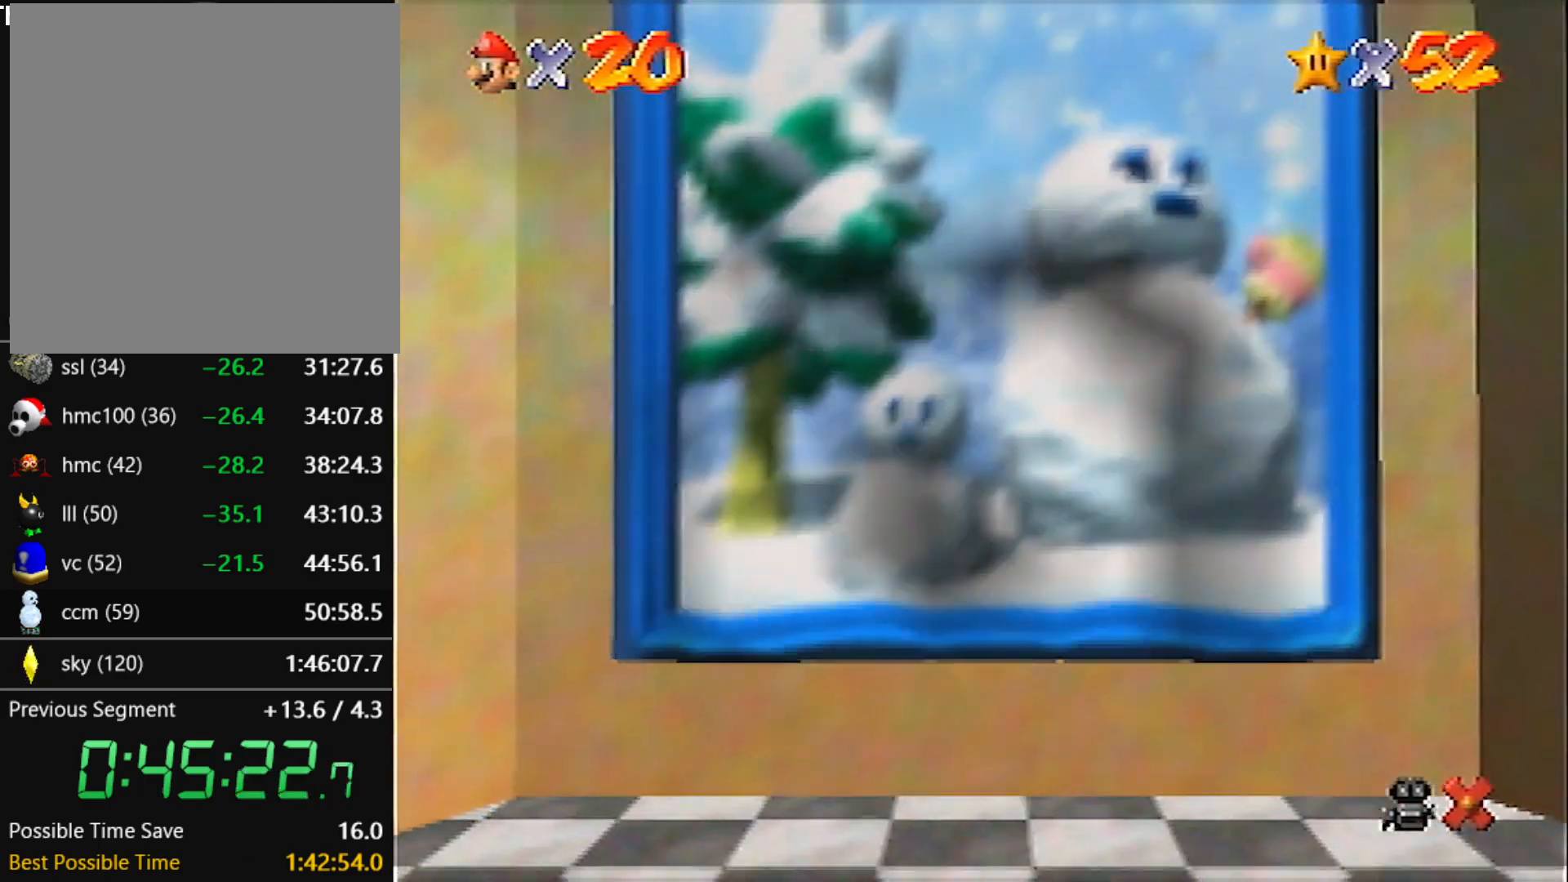
{"buttons": [], "left_stick": "center", "events": [[201, "left_stick", "center"]]}
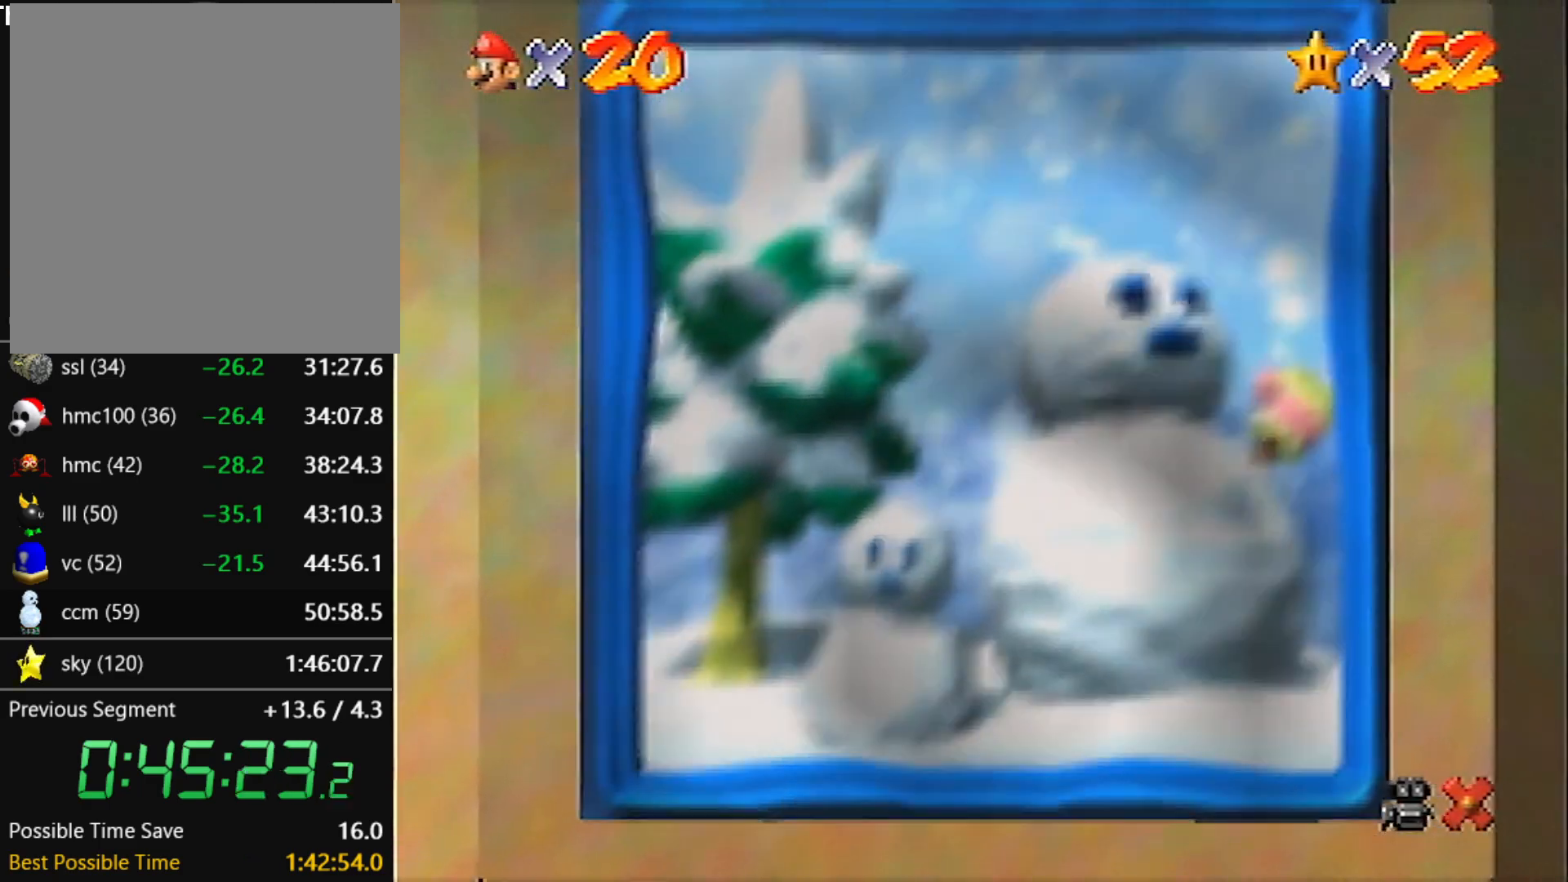
{"buttons": ["B"], "left_stick": "center", "events": [[133, "A", "down"], [200, "A", "up"], [233, "B", "down"], [300, "A", "down"], [300, "B", "up"], [367, "B", "down"], [400, "A", "up"], [434, "A", "down"], [434, "B", "up"], [500, "A", "up"], [500, "B", "down"]]}
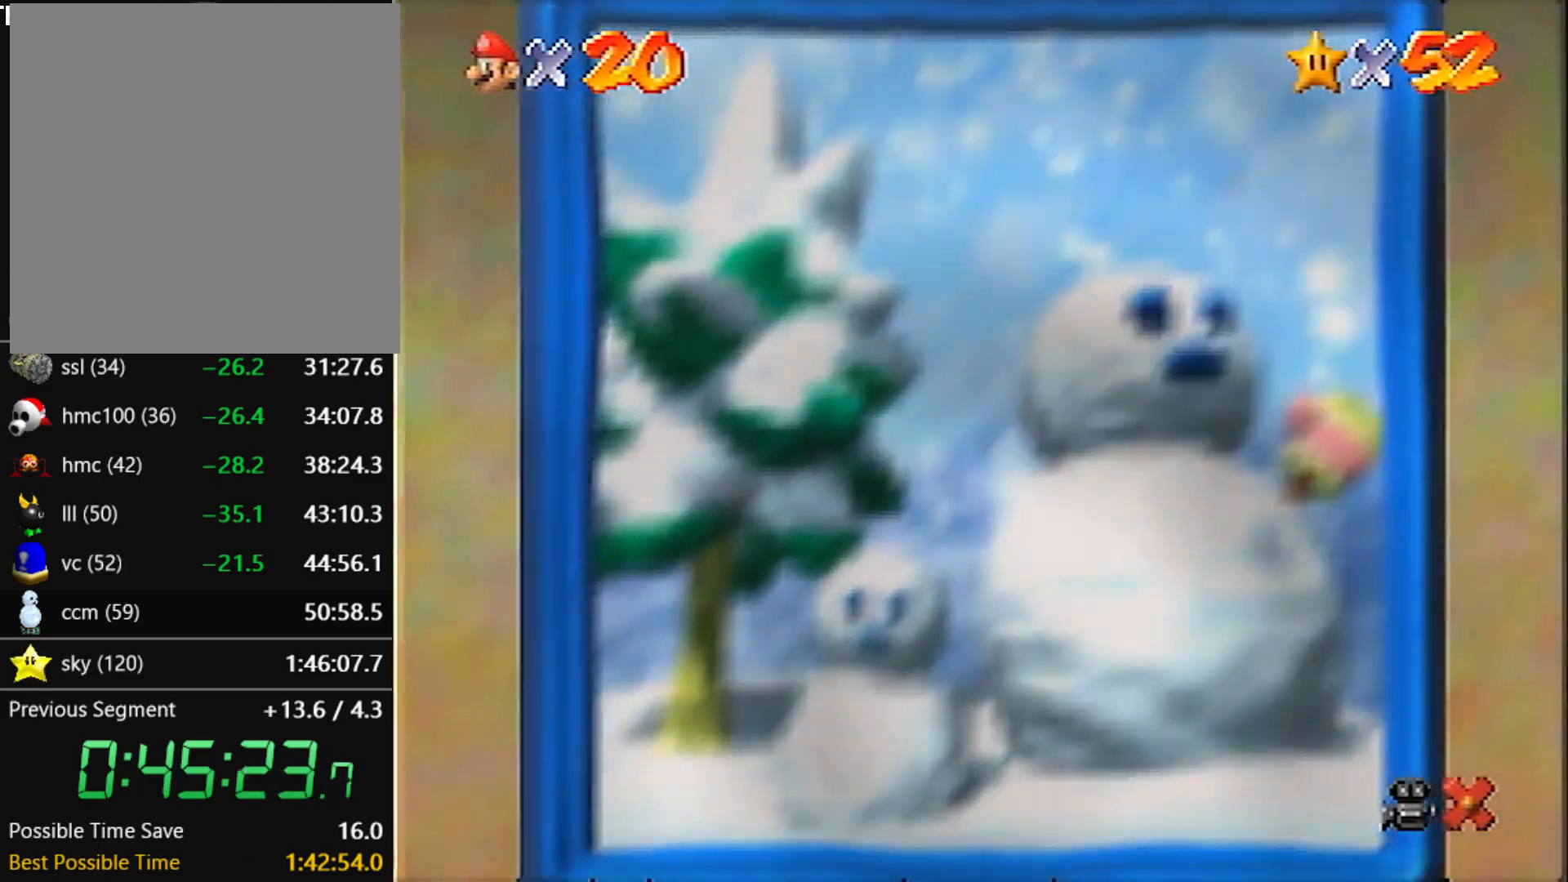
{"buttons": ["A"], "left_stick": "center", "events": [[34, "A", "down"], [34, "B", "up"], [100, "A", "up"], [100, "B", "down"], [167, "A", "down"], [167, "B", "up"], [234, "A", "up"], [234, "B", "down"], [301, "A", "down"], [301, "B", "up"], [334, "A", "up"], [334, "B", "down"], [401, "A", "down"], [401, "B", "up"], [467, "A", "up"], [467, "B", "down"], [501, "A", "down"], [501, "B", "up"]]}
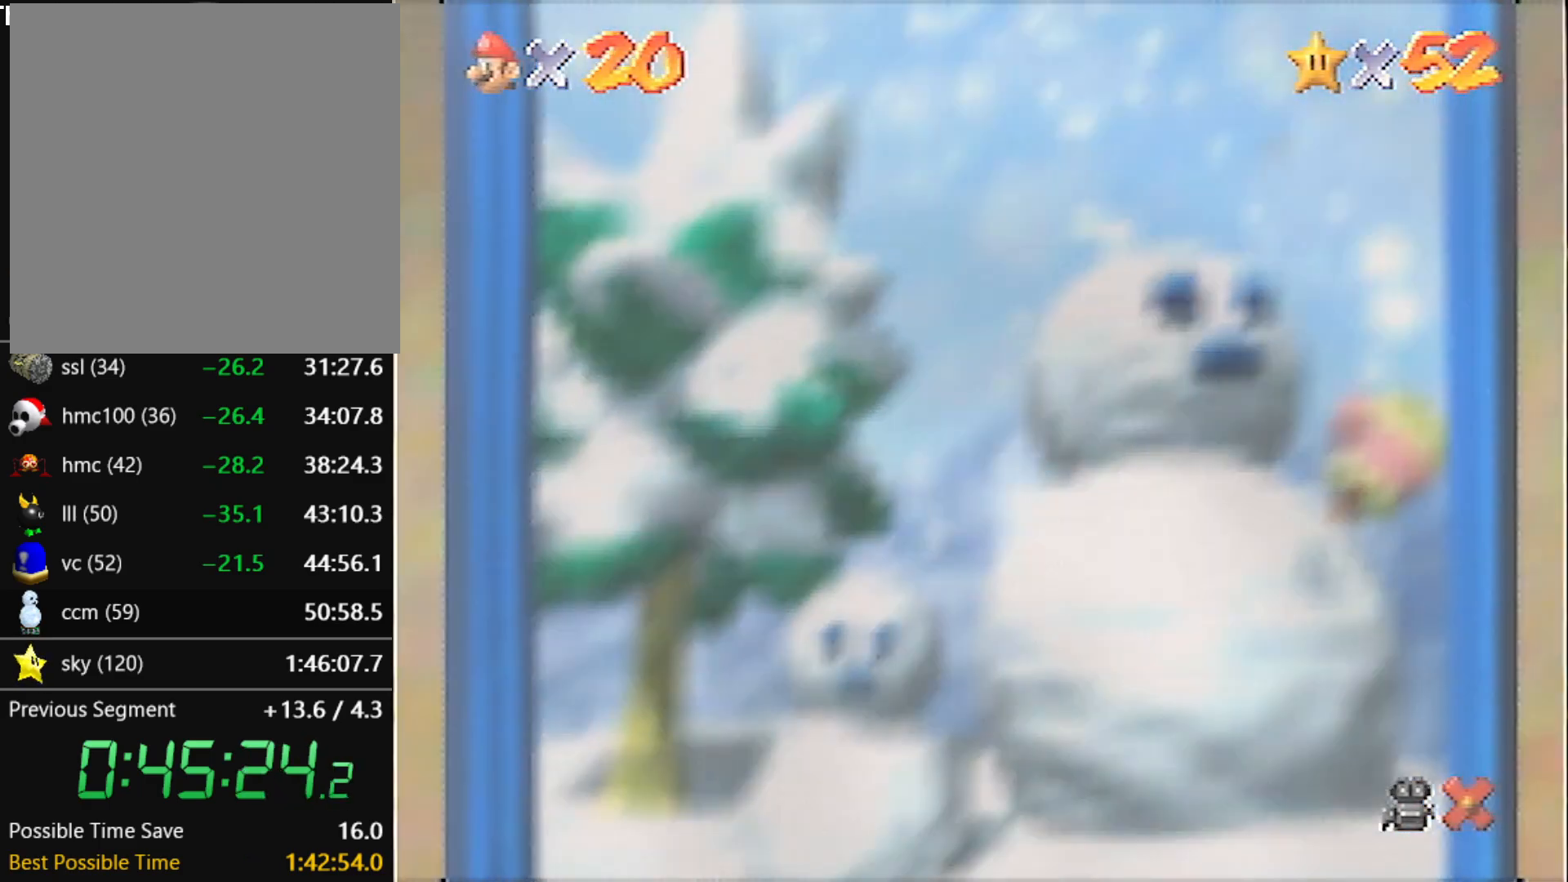
{"buttons": ["A"], "left_stick": "center", "events": [[67, "B", "down"], [100, "A", "up"], [133, "B", "up"], [200, "B", "down"], [233, "B", "up"], [300, "A", "down"], [333, "A", "up"], [333, "B", "down"], [367, "A", "down"], [367, "B", "up"], [434, "A", "up"], [434, "B", "down"], [467, "A", "down"], [500, "B", "up"]]}
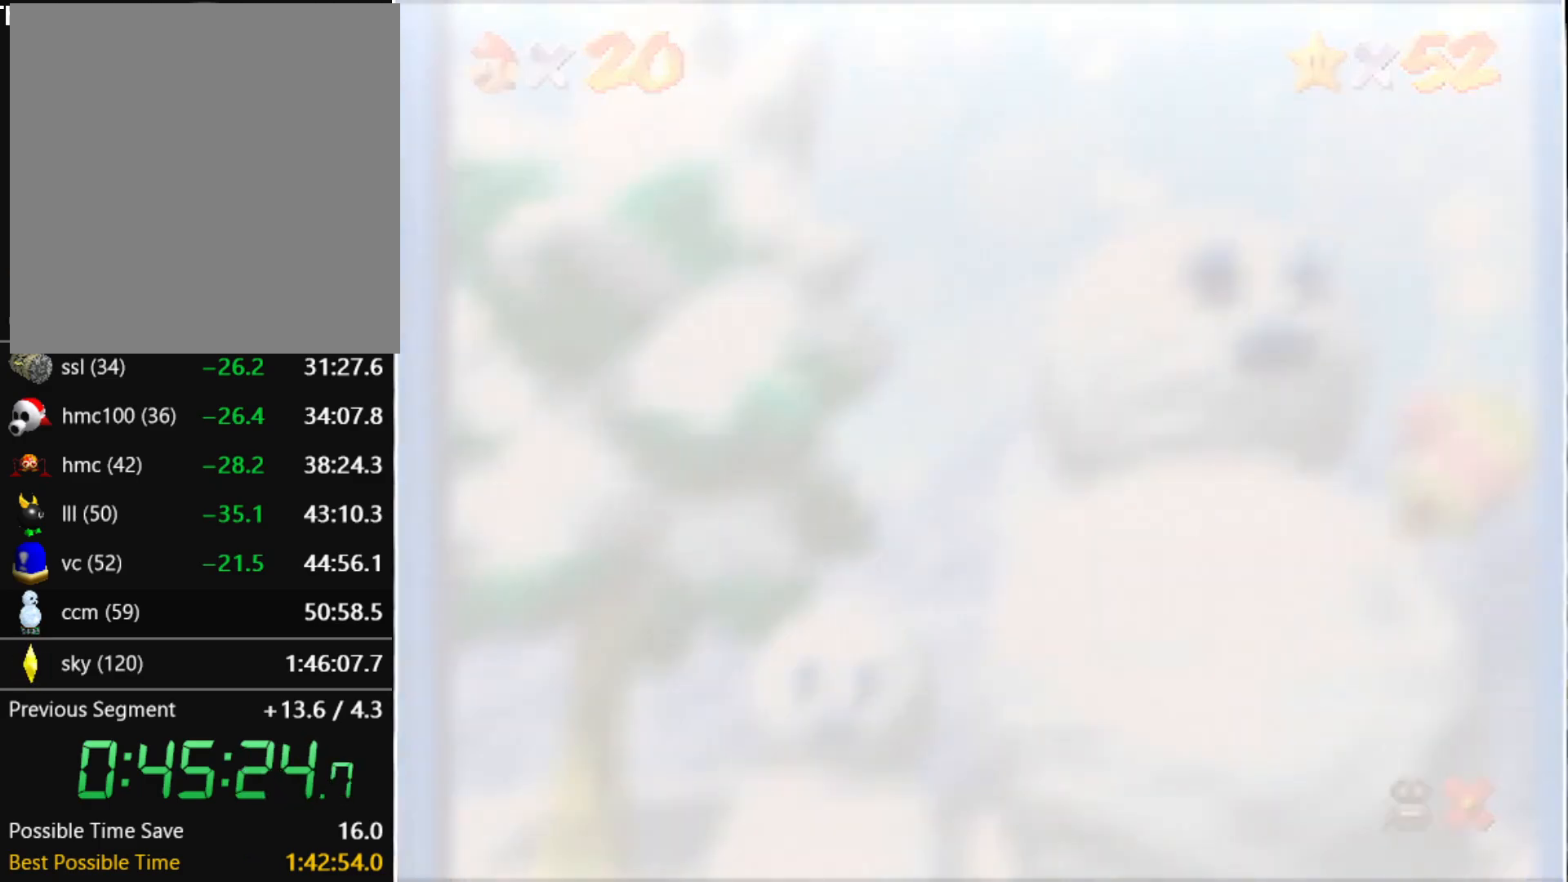
{"buttons": ["A"], "left_stick": "center", "events": [[34, "B", "down"], [67, "A", "up"], [100, "A", "down"], [100, "B", "up"], [267, "B", "down"], [301, "A", "up"], [367, "A", "down"], [367, "B", "up"], [434, "A", "up"], [434, "B", "down"], [467, "B", "up"], [501, "A", "down"]]}
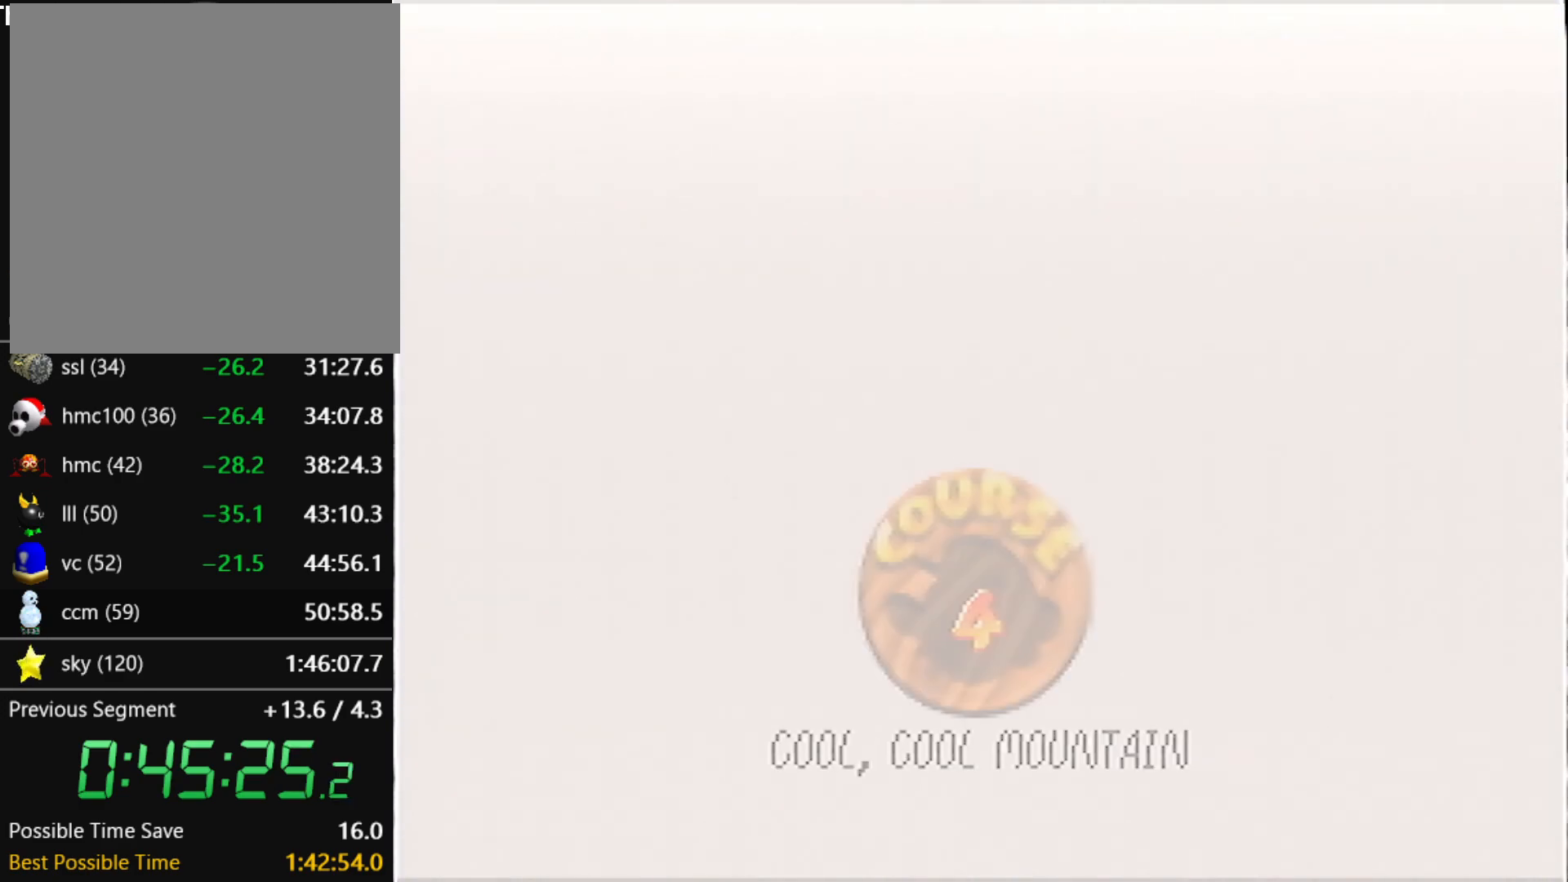
{"buttons": ["B"], "left_stick": "center", "events": [[67, "A", "up"], [67, "B", "down"], [100, "A", "down"], [100, "B", "up"], [167, "B", "down"], [200, "B", "up"], [434, "A", "up"], [434, "B", "down"], [467, "A", "down"], [467, "B", "up"], [500, "A", "up"], [500, "B", "down"]]}
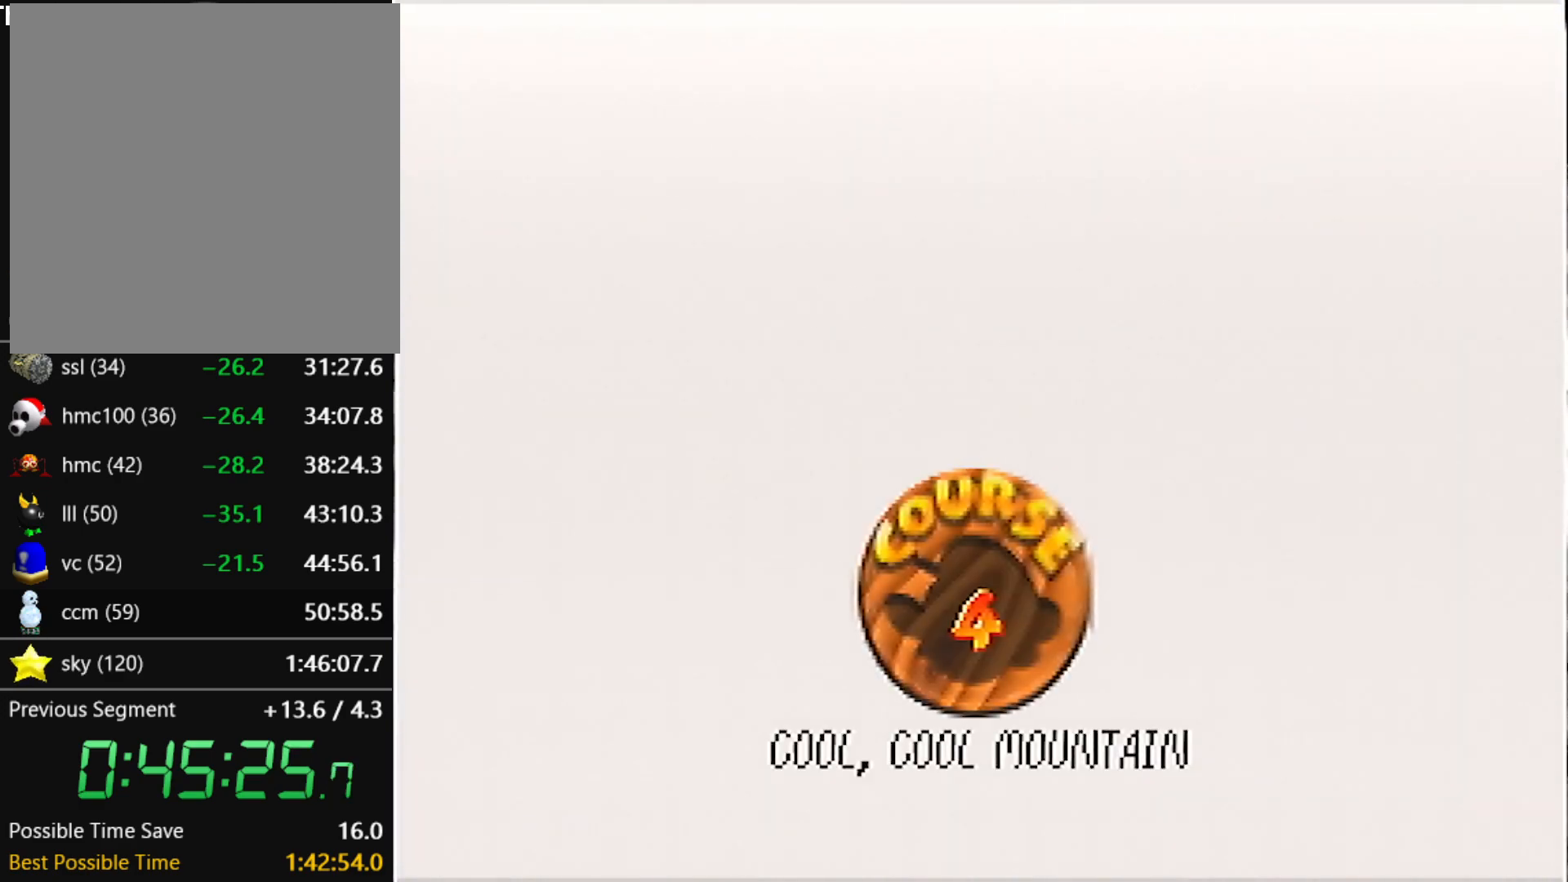
{"buttons": ["B"], "left_stick": "center", "events": [[67, "A", "down"], [67, "B", "up"], [100, "B", "down"], [134, "A", "up"], [167, "A", "down"], [167, "B", "up"], [267, "A", "up"], [267, "B", "down"], [301, "A", "down"], [301, "B", "up"], [334, "B", "down"], [367, "A", "up"], [434, "A", "down"], [434, "B", "up"], [501, "A", "up"], [501, "B", "down"]]}
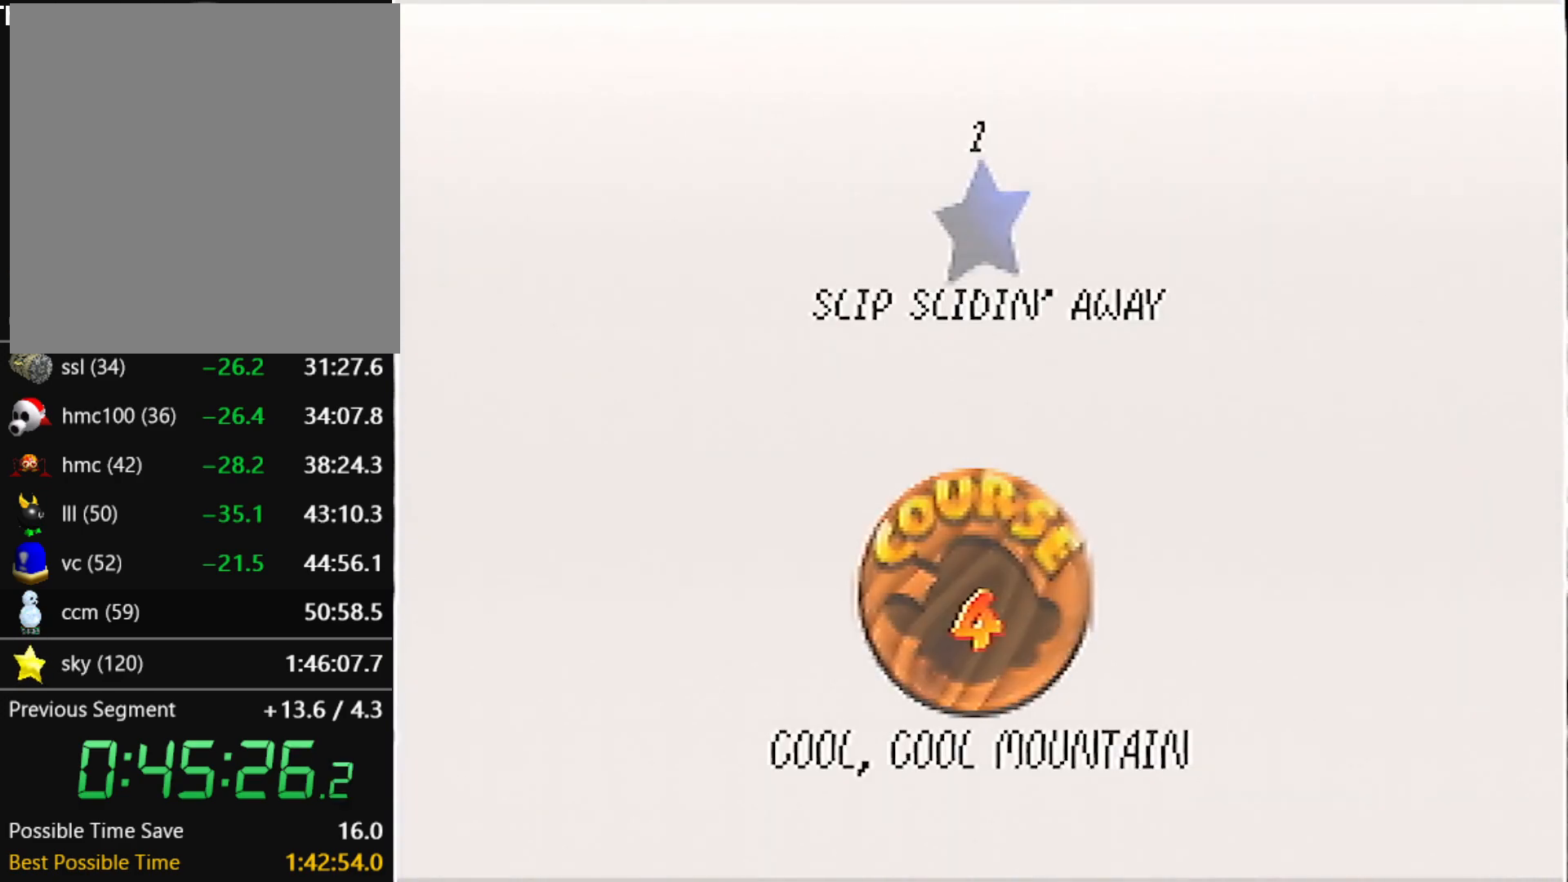
{"buttons": [], "left_stick": "center", "events": [[33, "A", "down"], [33, "B", "up"], [100, "A", "up"], [100, "B", "down"], [133, "B", "up"], [200, "A", "down"], [200, "B", "down"], [233, "A", "up"], [267, "B", "up"]]}
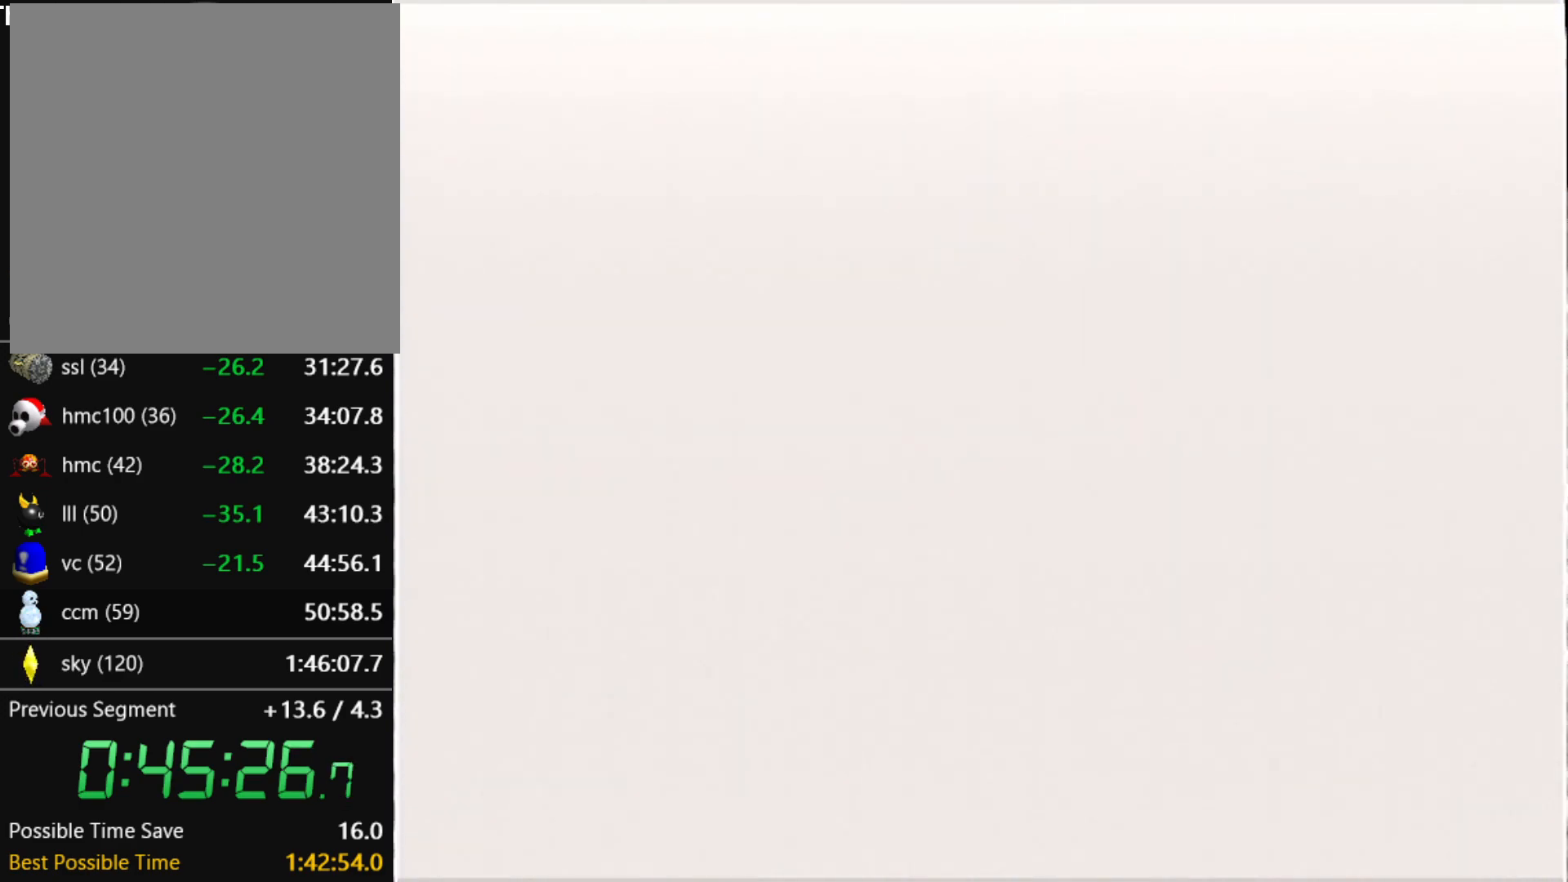
{"buttons": ["C_RIGHT"], "left_stick": "center", "events": [[467, "C_RIGHT", "down"]]}
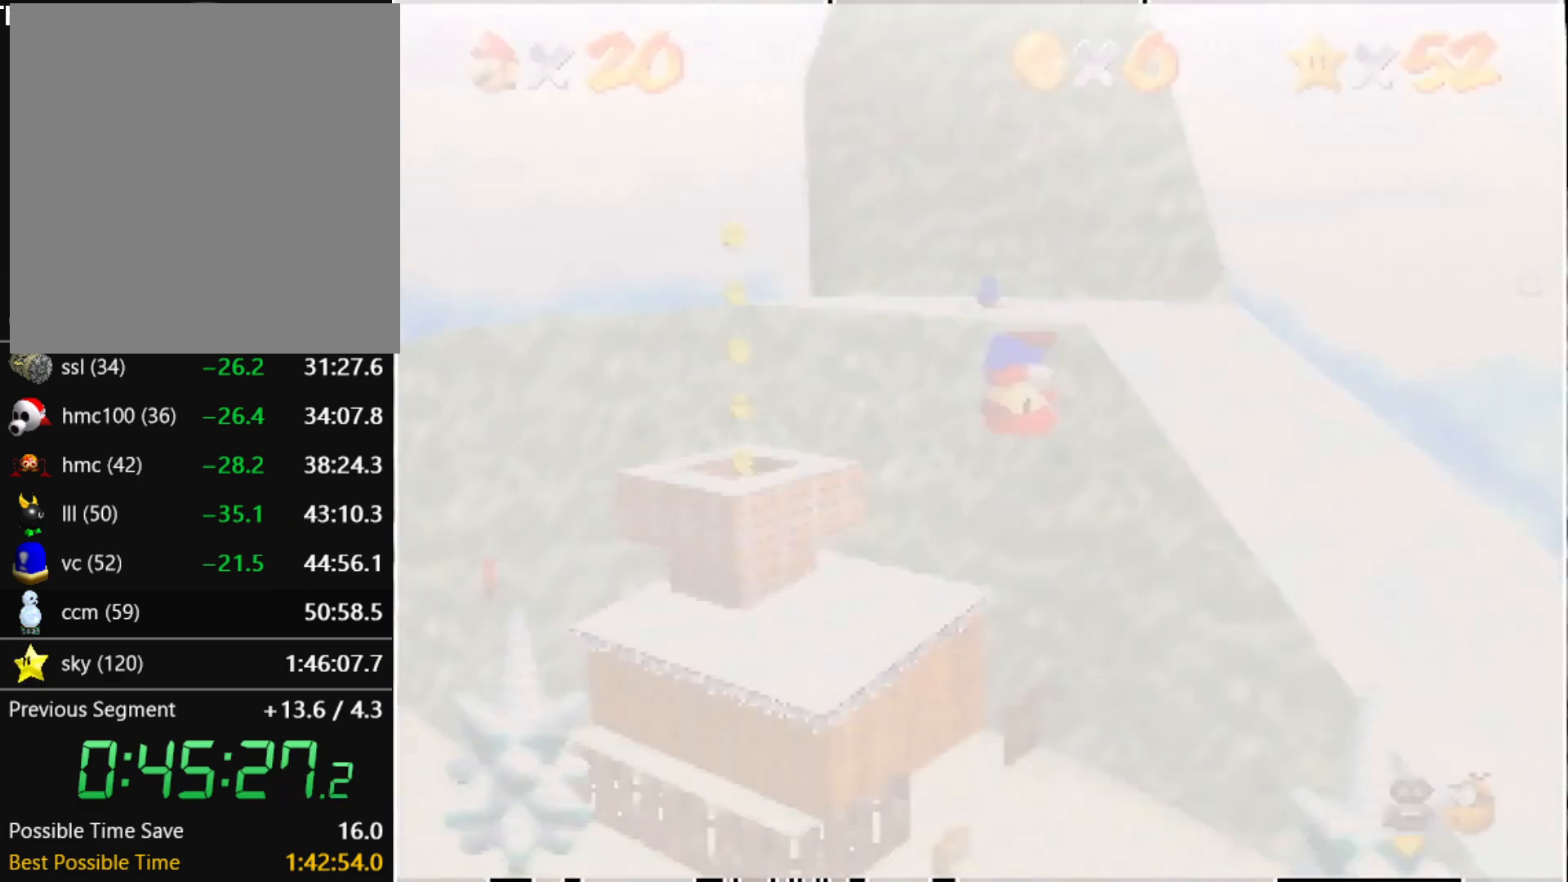
{"buttons": [], "left_stick": "up-left", "events": [[67, "C_RIGHT", "up"], [267, "left_stick", "up-left"]]}
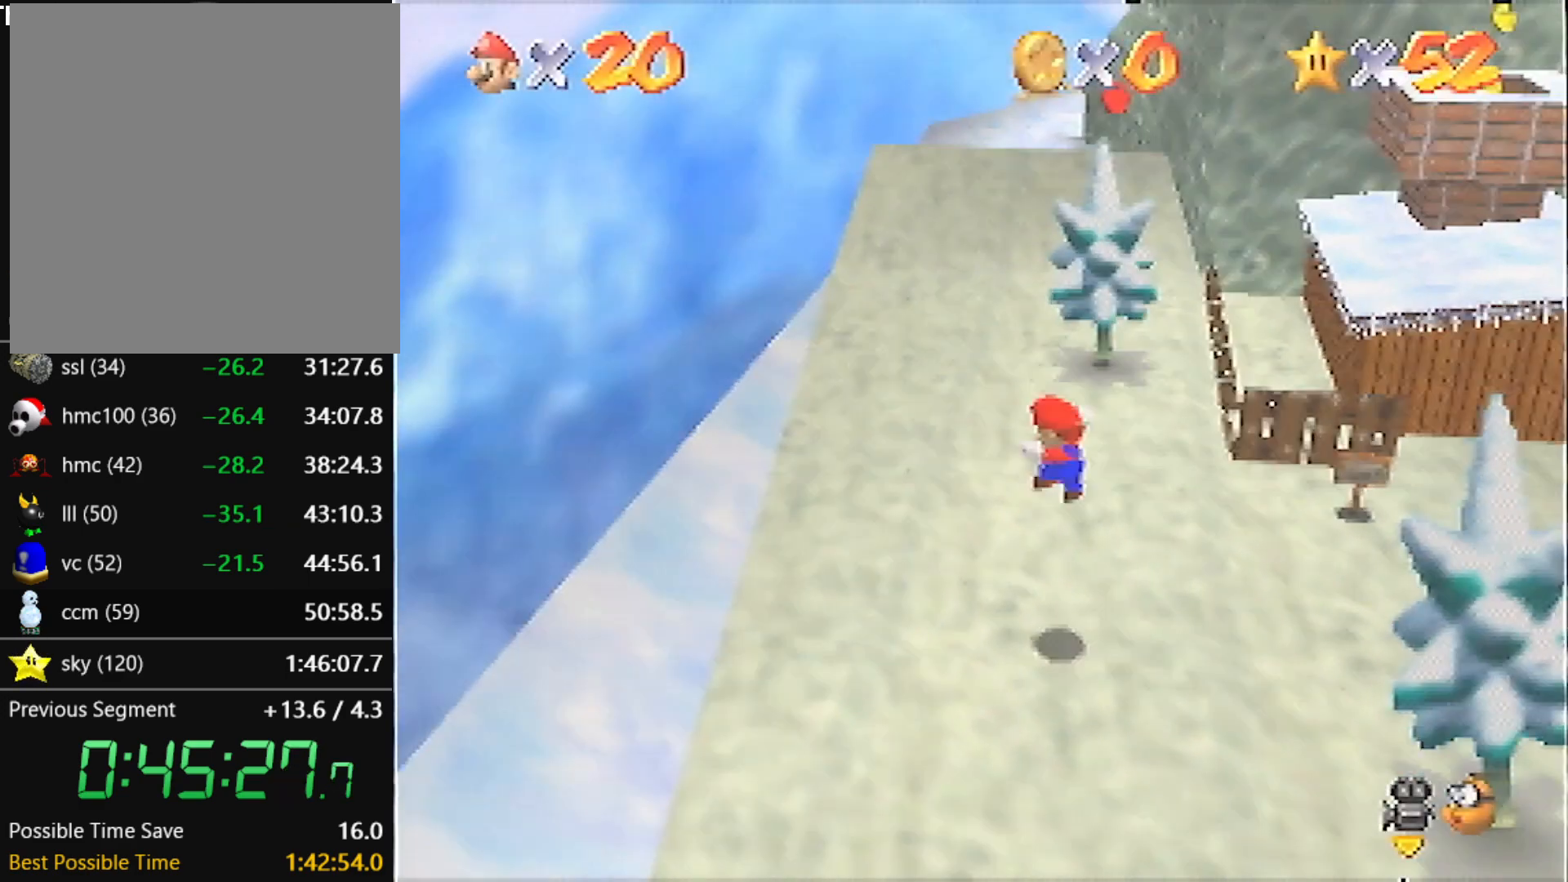
{"buttons": [], "left_stick": "up-left", "events": []}
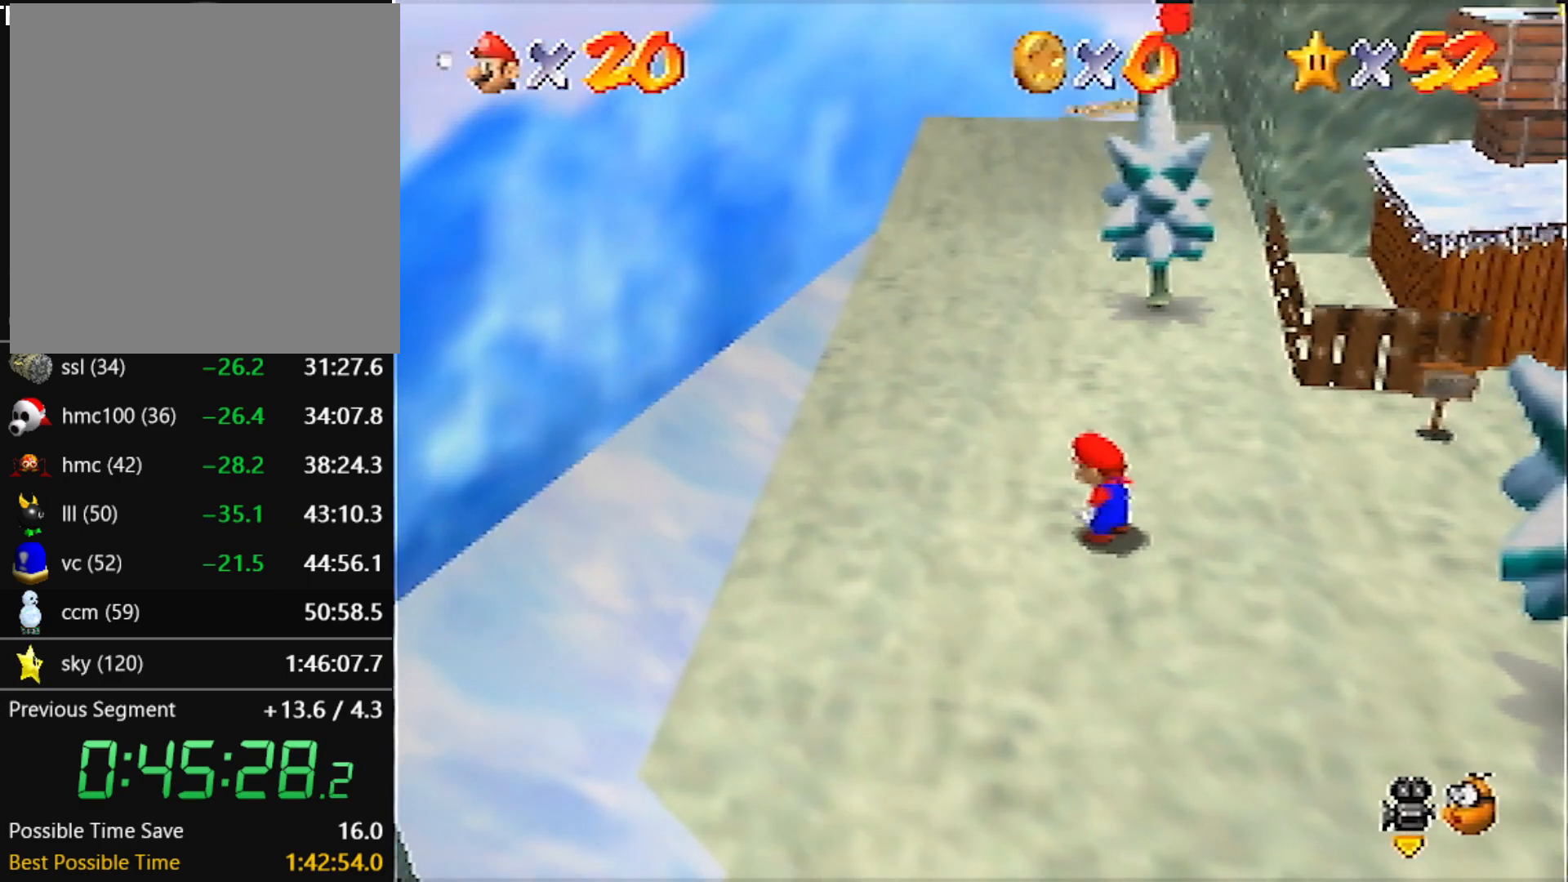
{"buttons": [], "left_stick": "up-left", "events": []}